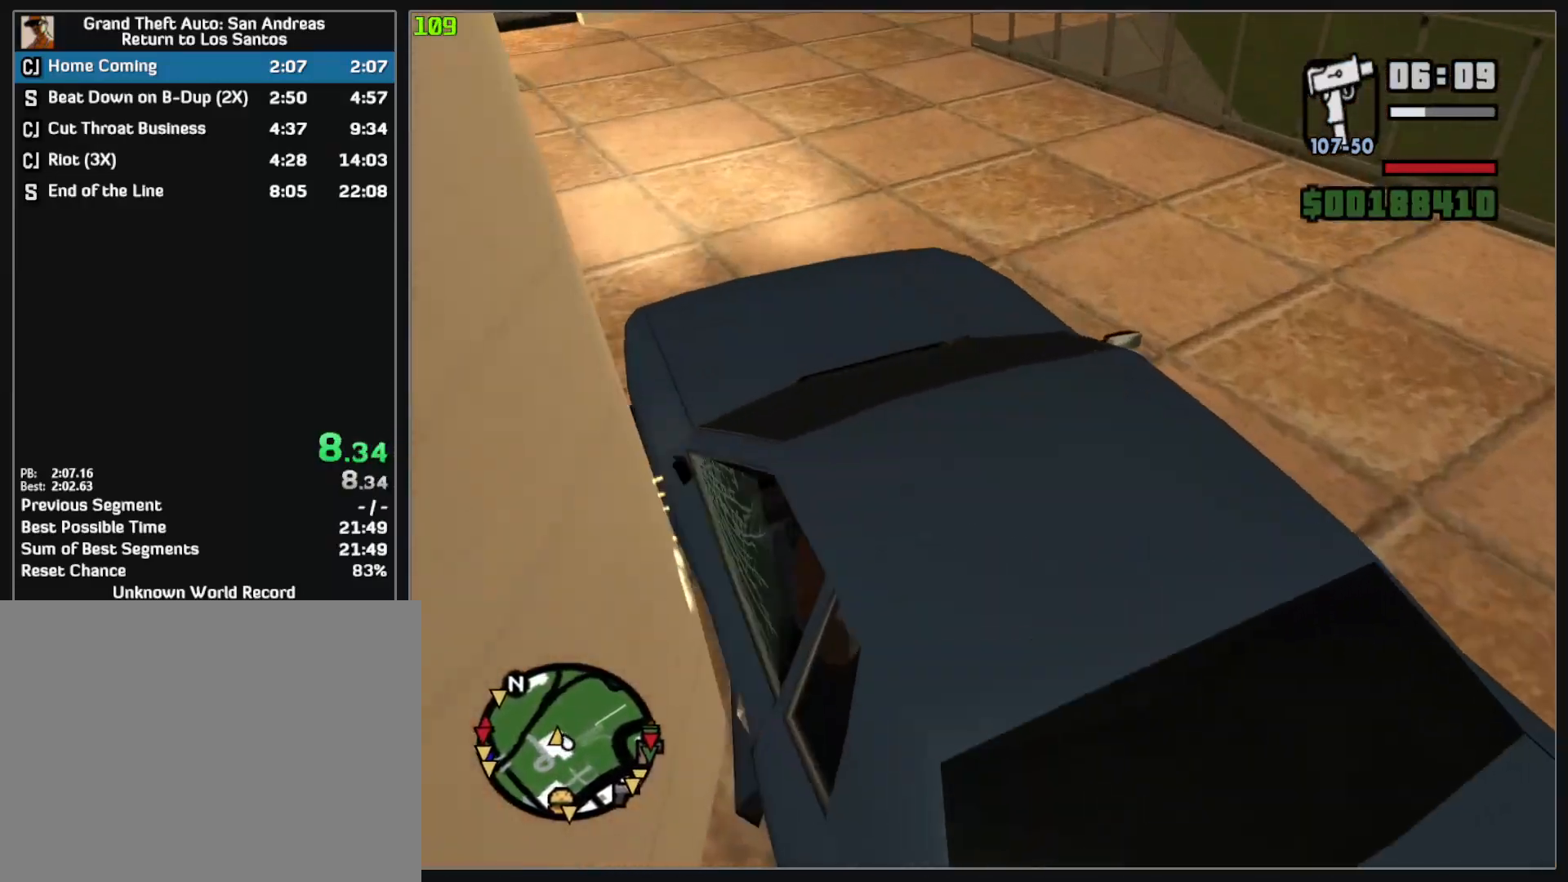
Gameplay with keyboard and mouse; each line is a JSON object with the keys and mouse buttons held at the frame after it. "events" lists presses ("down") and releases ("up") of "w", "mouse_left", "mouse_wheel" and "mouse_right" between this image and that frame as [ms after this image, input, new state], when the widget could be followed in between. "mouse_left", "mouse_wheel", "mouse_right" = the "left", "wheel", "right" buttons of the "mouse" list. No other keys are recorded. "wheel" means that the mouse wheel is clicked or scrolled. Mouse movement is not recorded.
{"keys": ["w"], "mouse": [], "events": []}
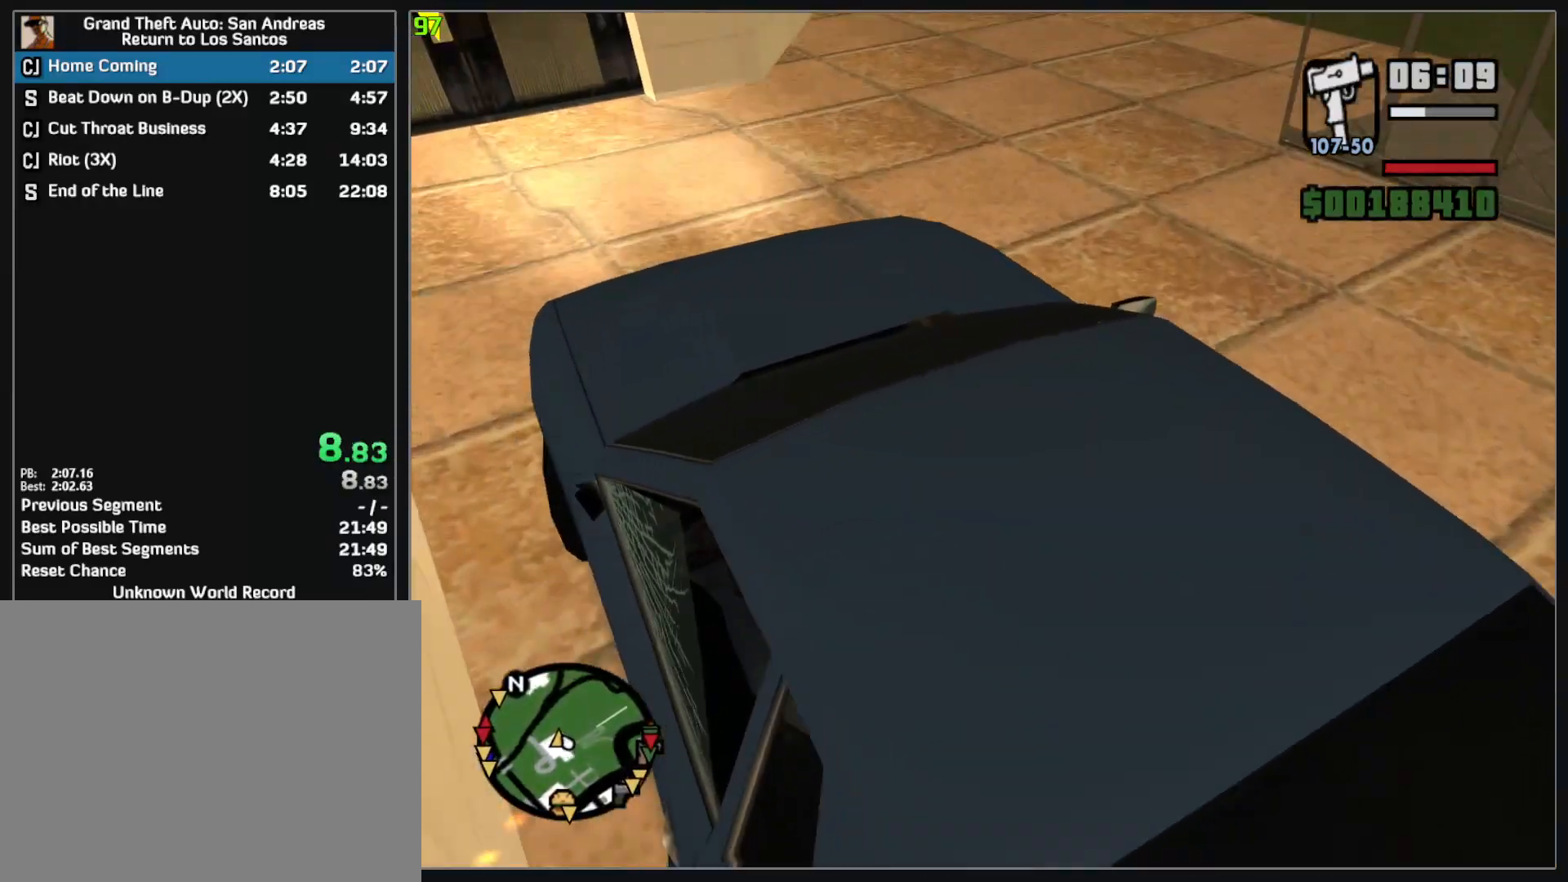
{"keys": ["w"], "mouse": [], "events": [[50, "w", "up"], [417, "w", "down"]]}
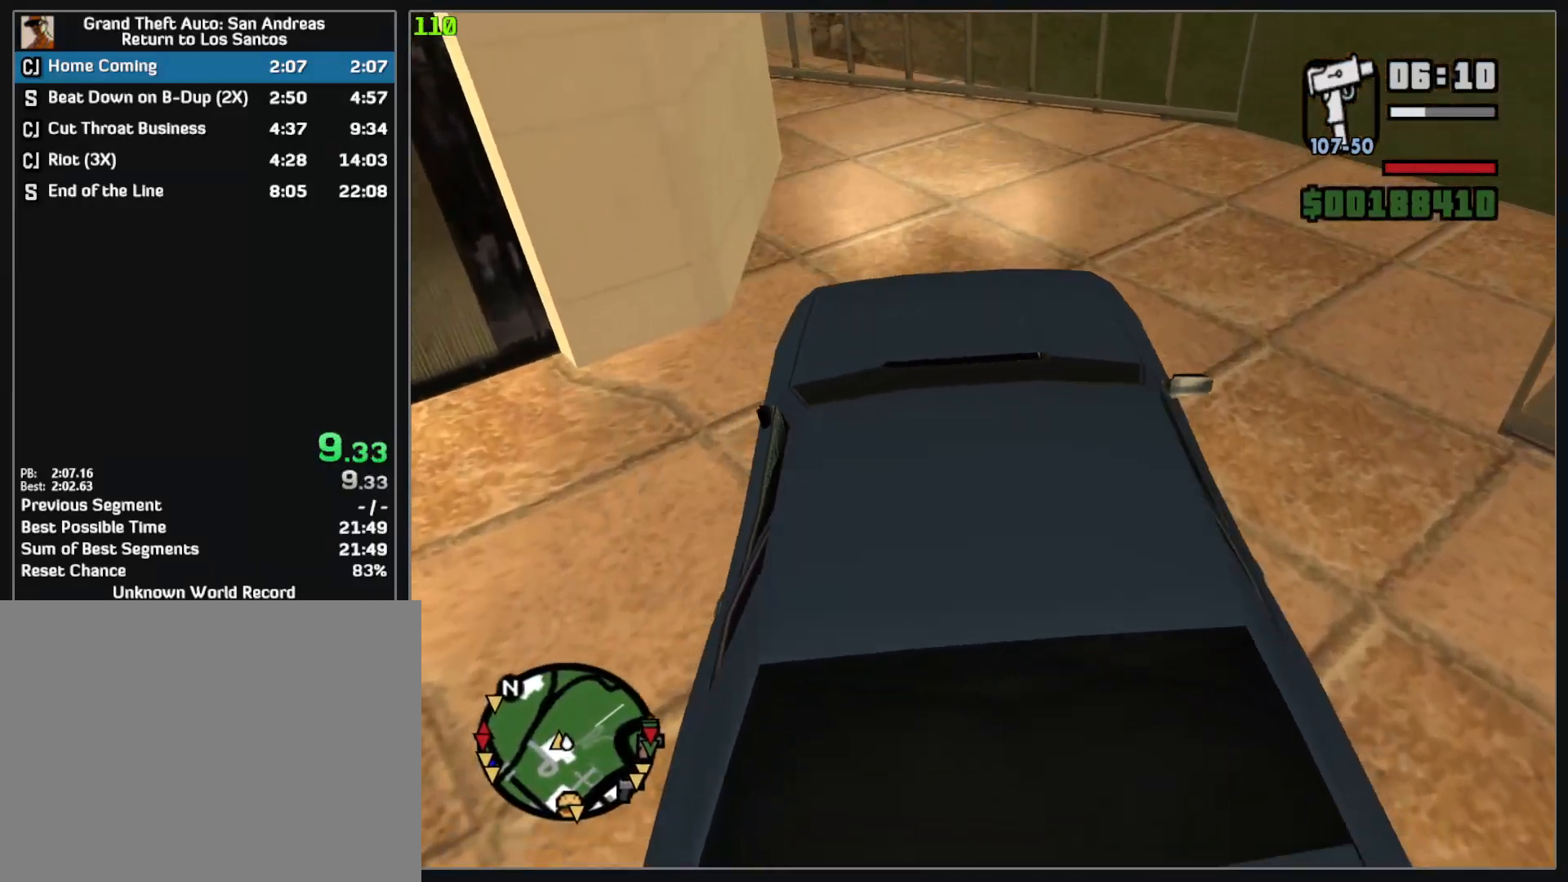
{"keys": ["w"], "mouse": [], "events": []}
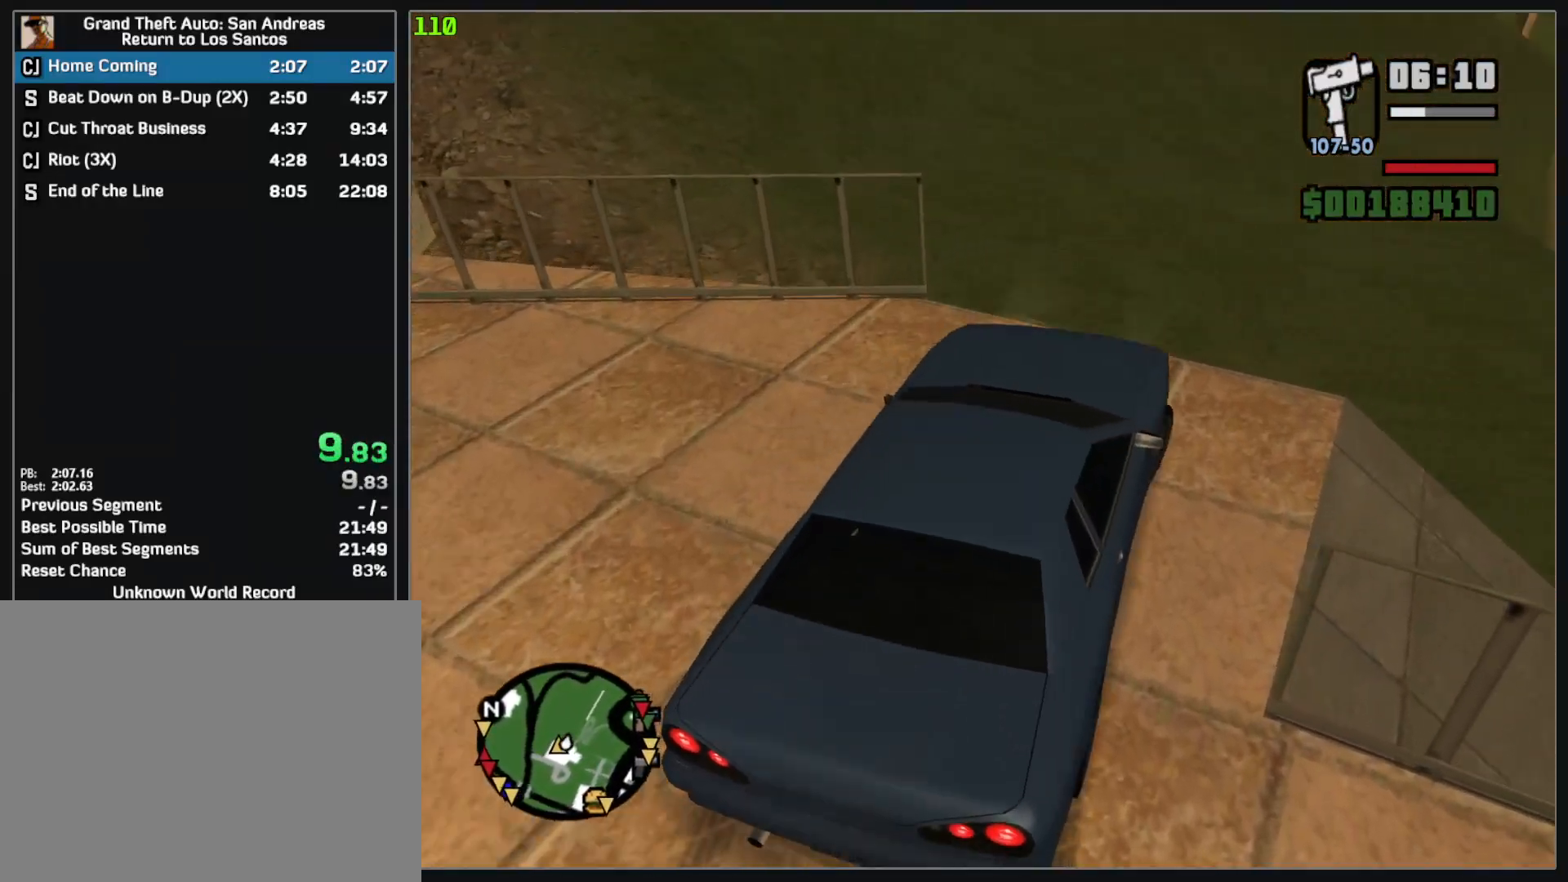
{"keys": ["w"], "mouse": [], "events": []}
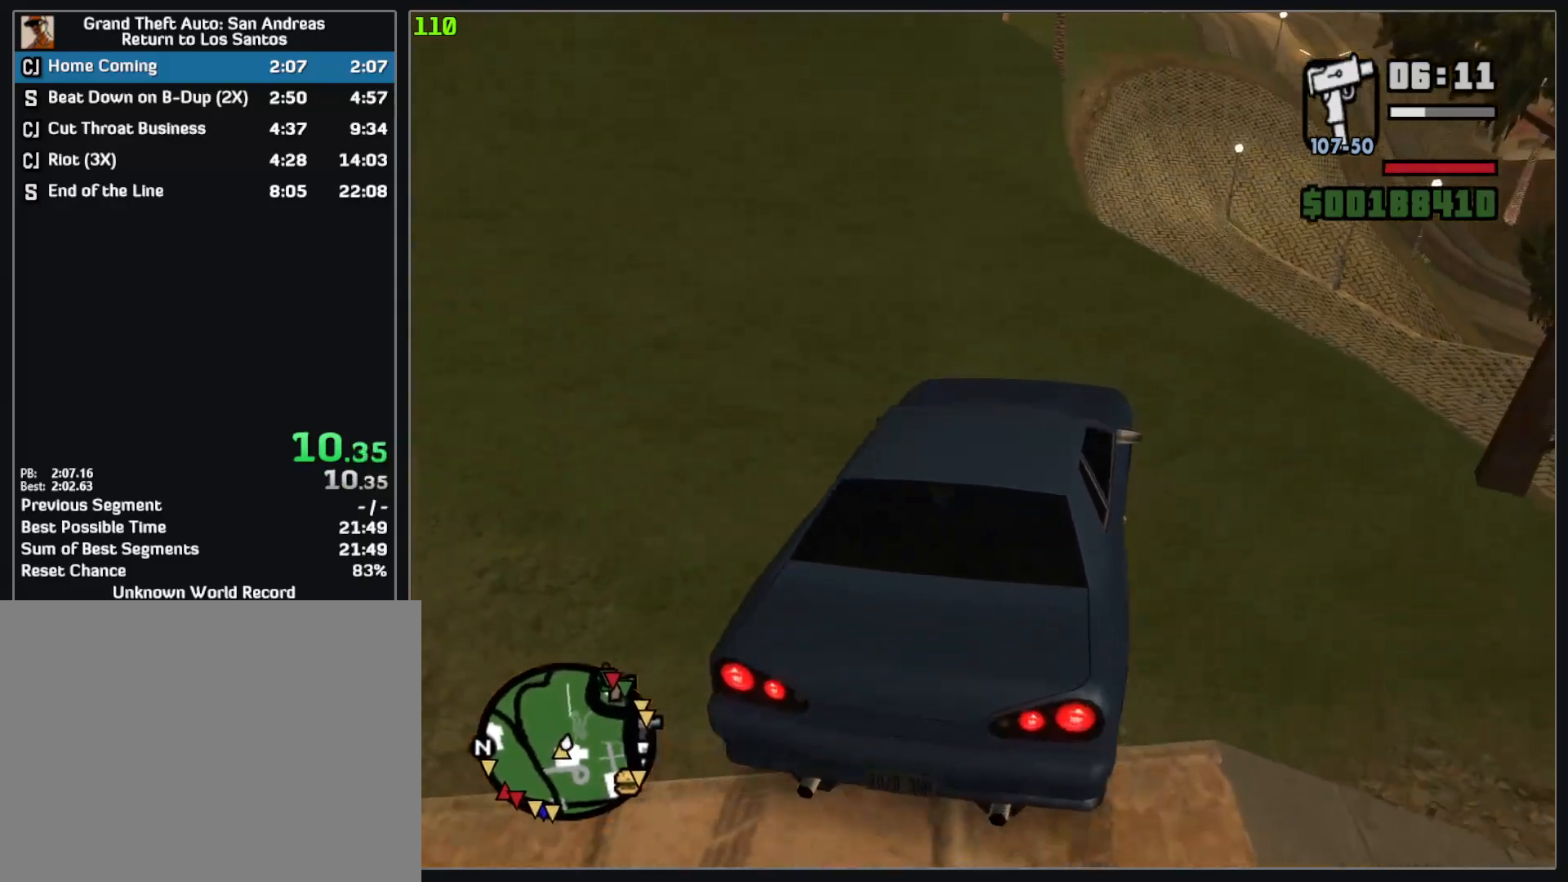
{"keys": ["w"], "mouse": [], "events": []}
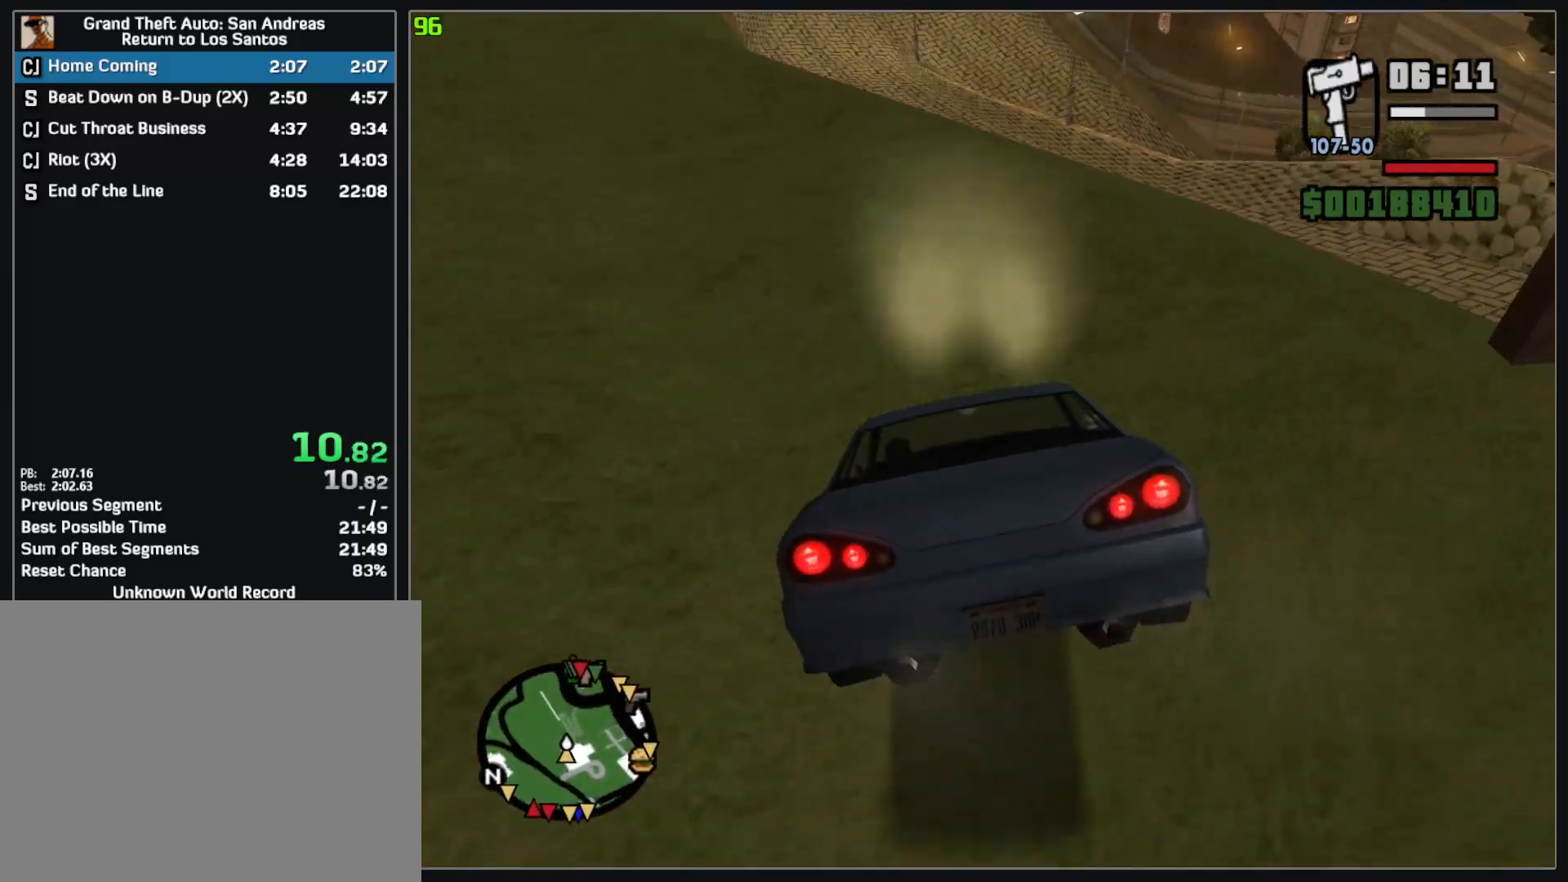
{"keys": ["w"], "mouse": [], "events": []}
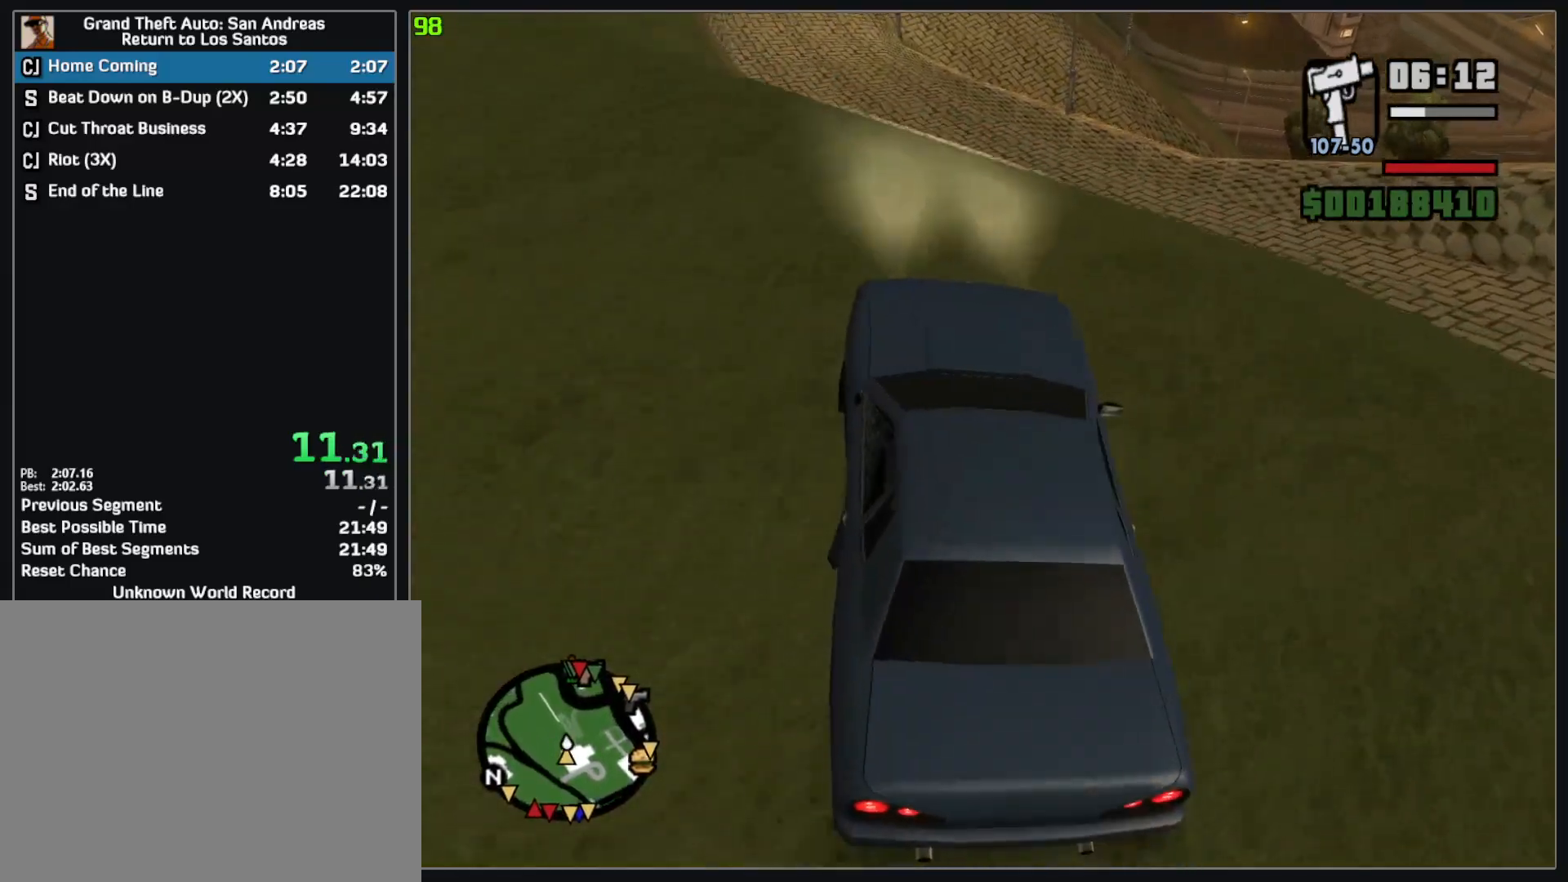
{"keys": ["w"], "mouse": [], "events": []}
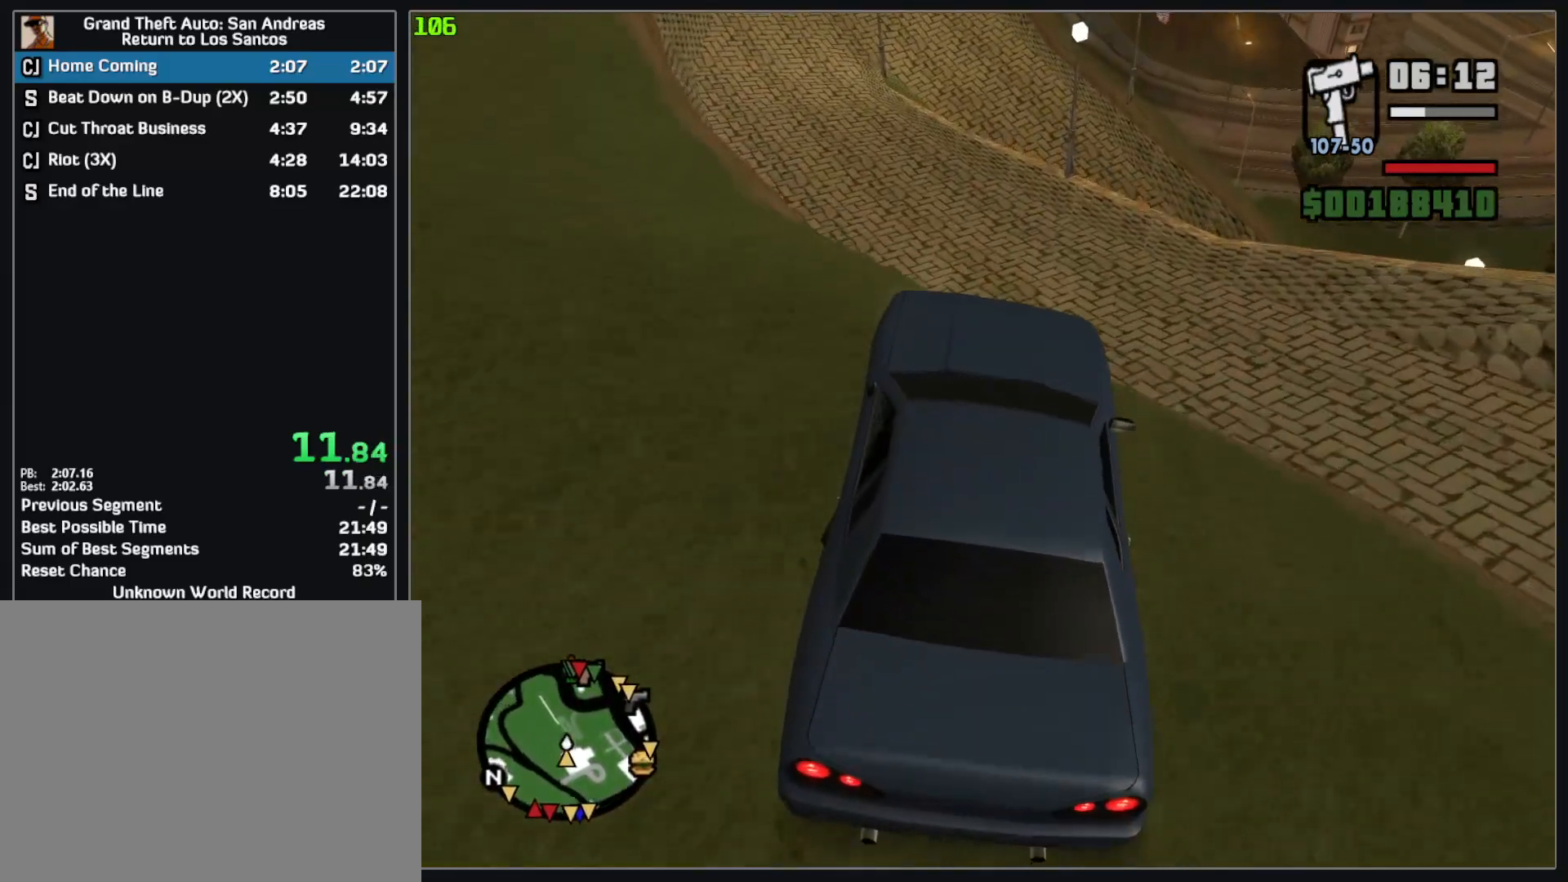
{"keys": ["w"], "mouse": [], "events": []}
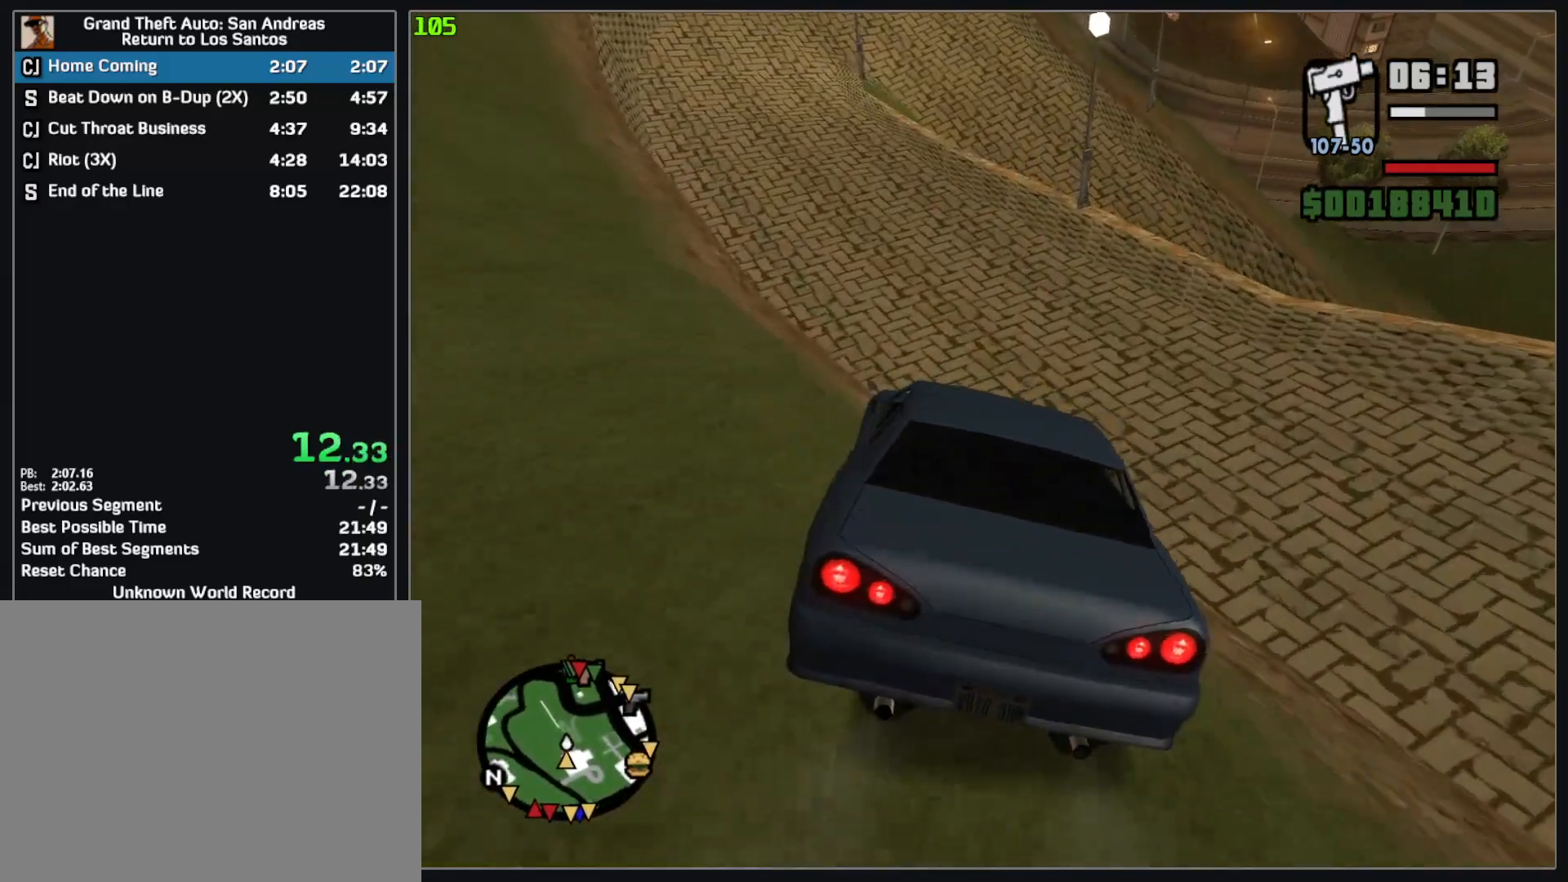
{"keys": ["w"], "mouse": [], "events": []}
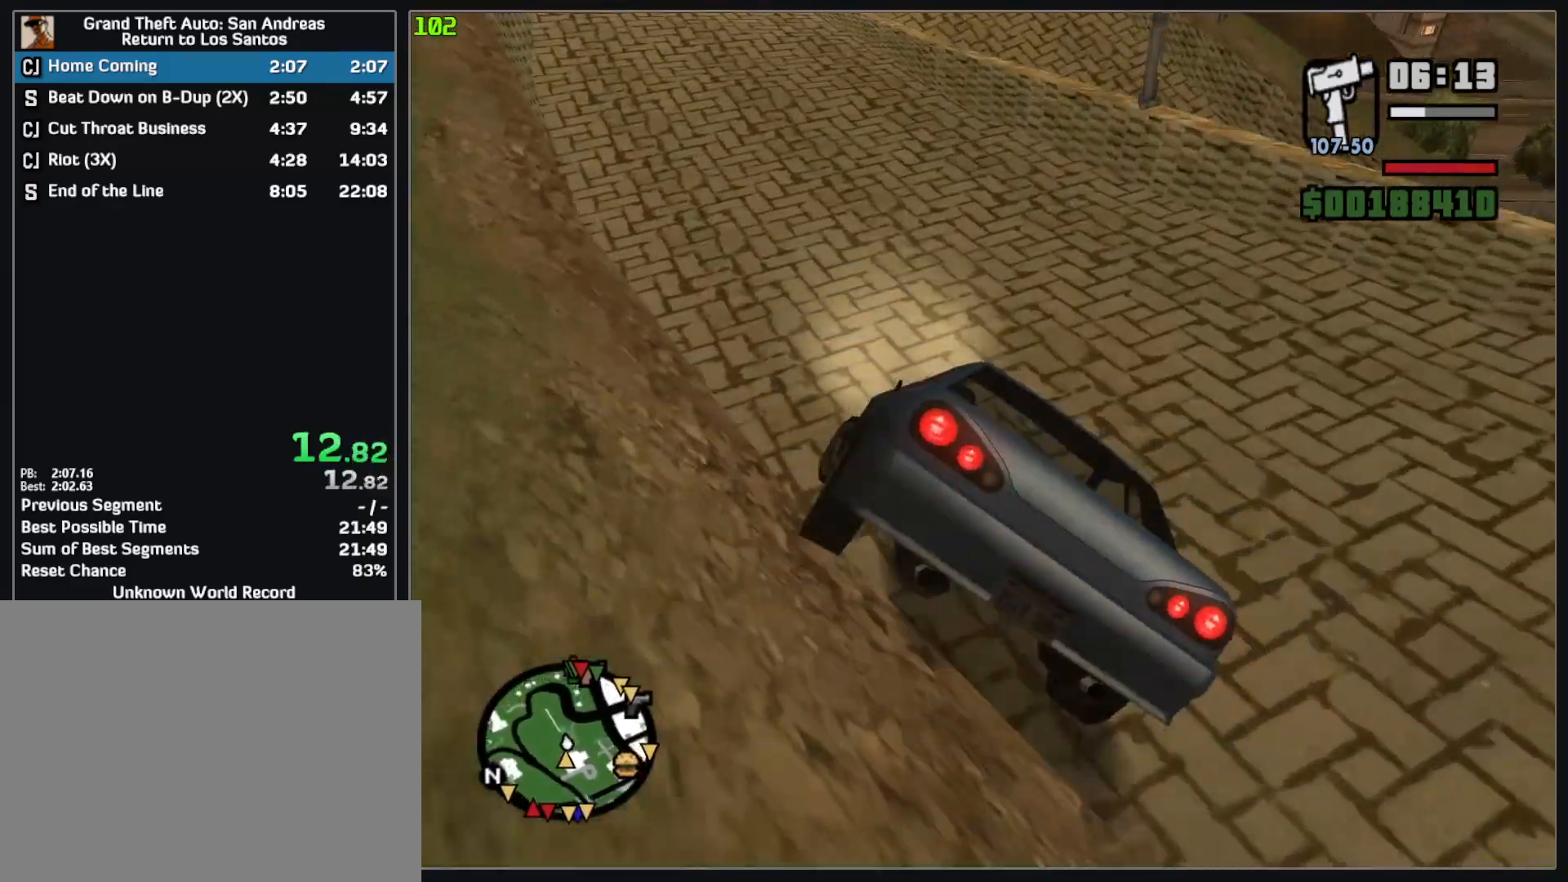
{"keys": ["w"], "mouse": [], "events": []}
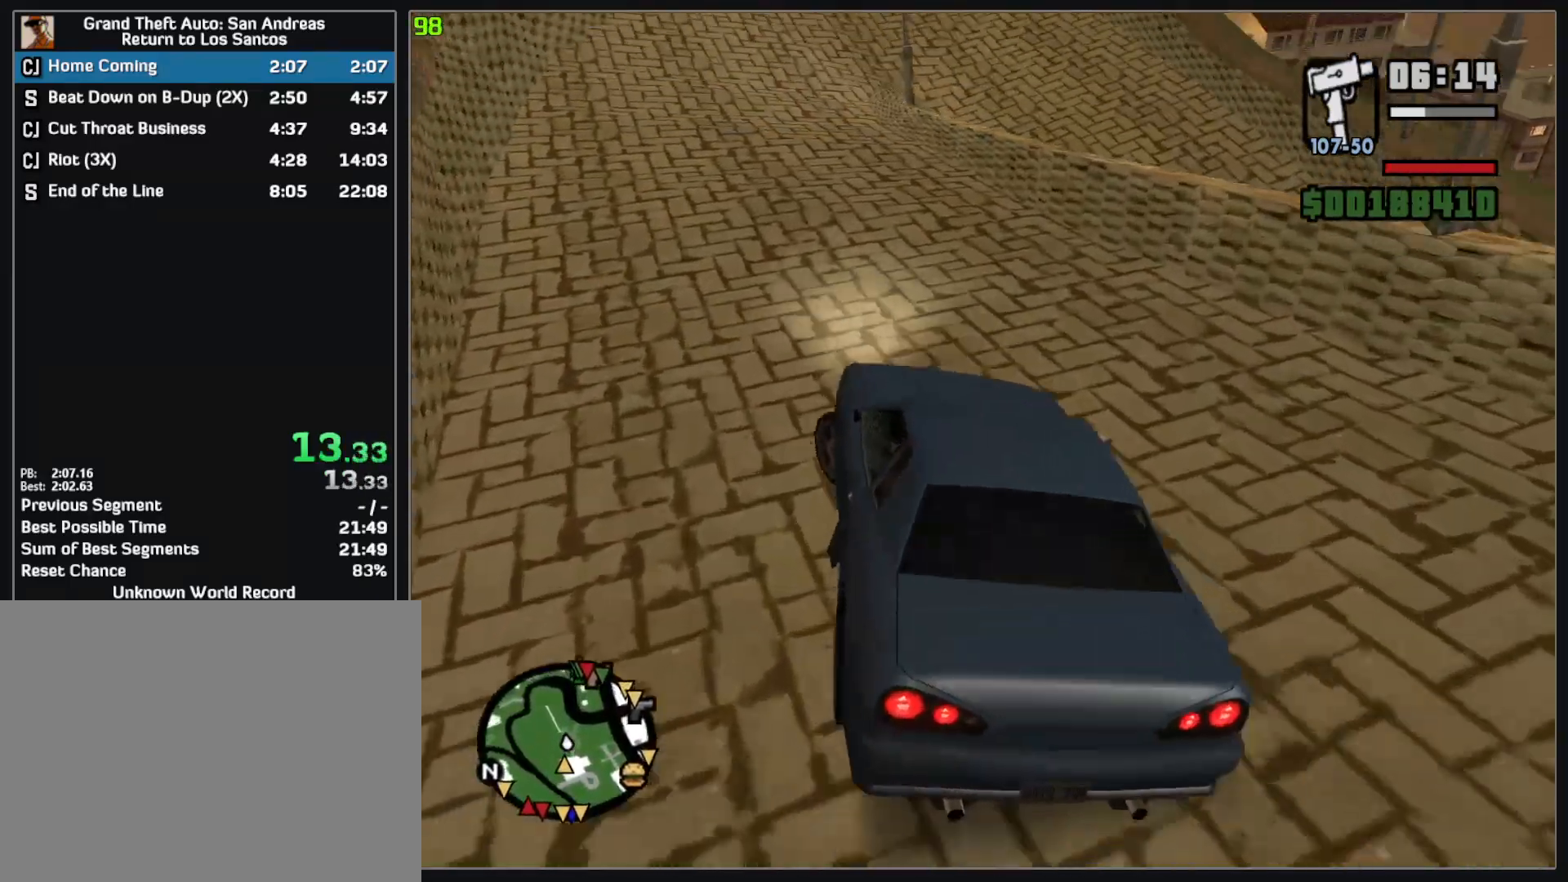
{"keys": ["w"], "mouse": [], "events": []}
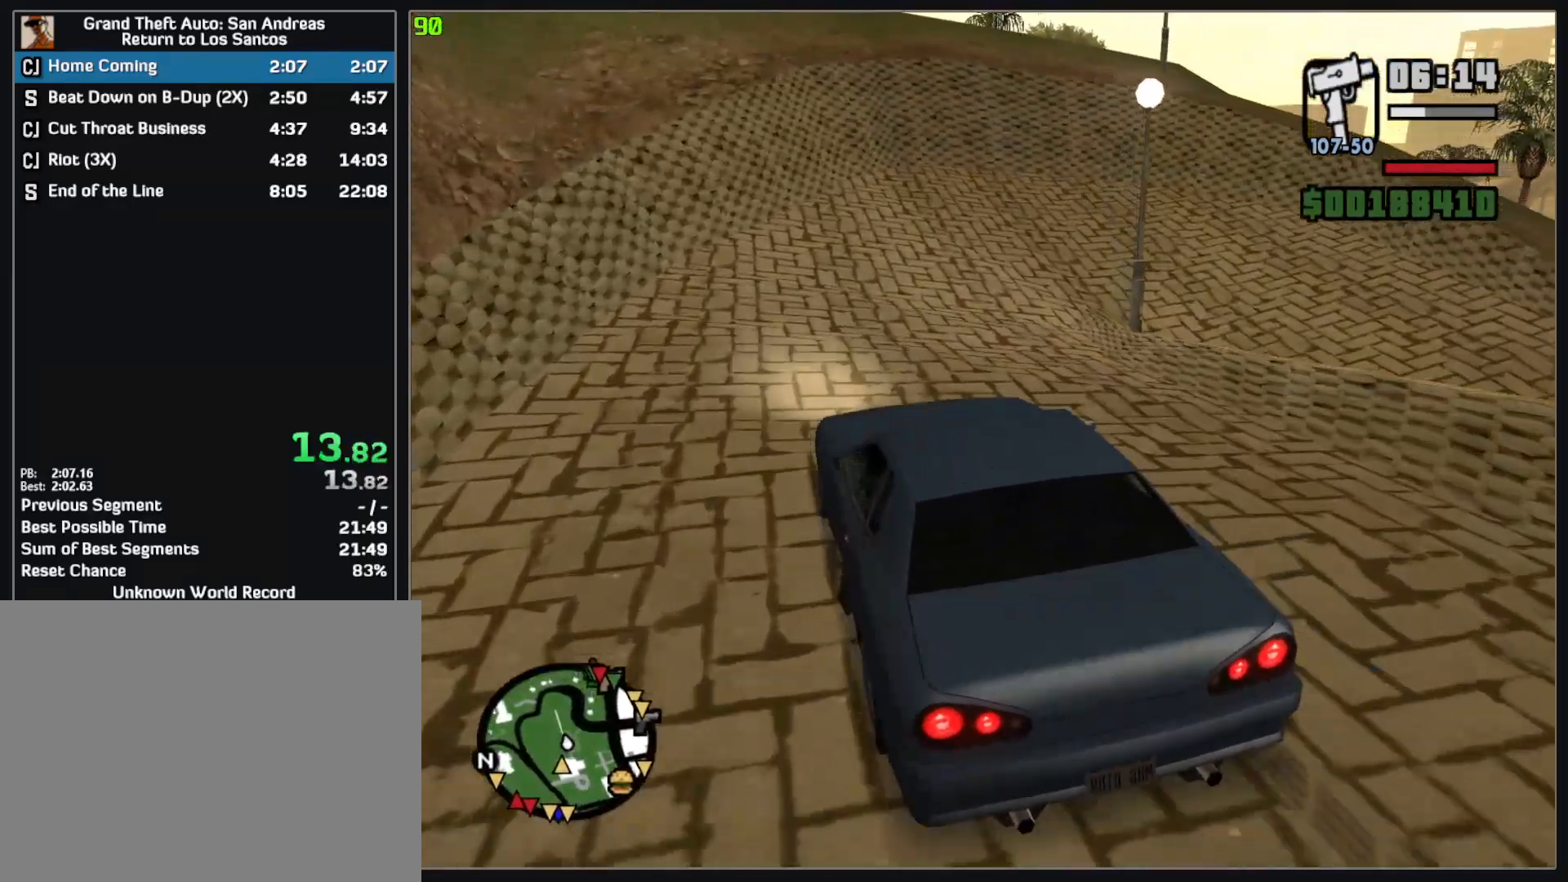
{"keys": ["w"], "mouse": [], "events": []}
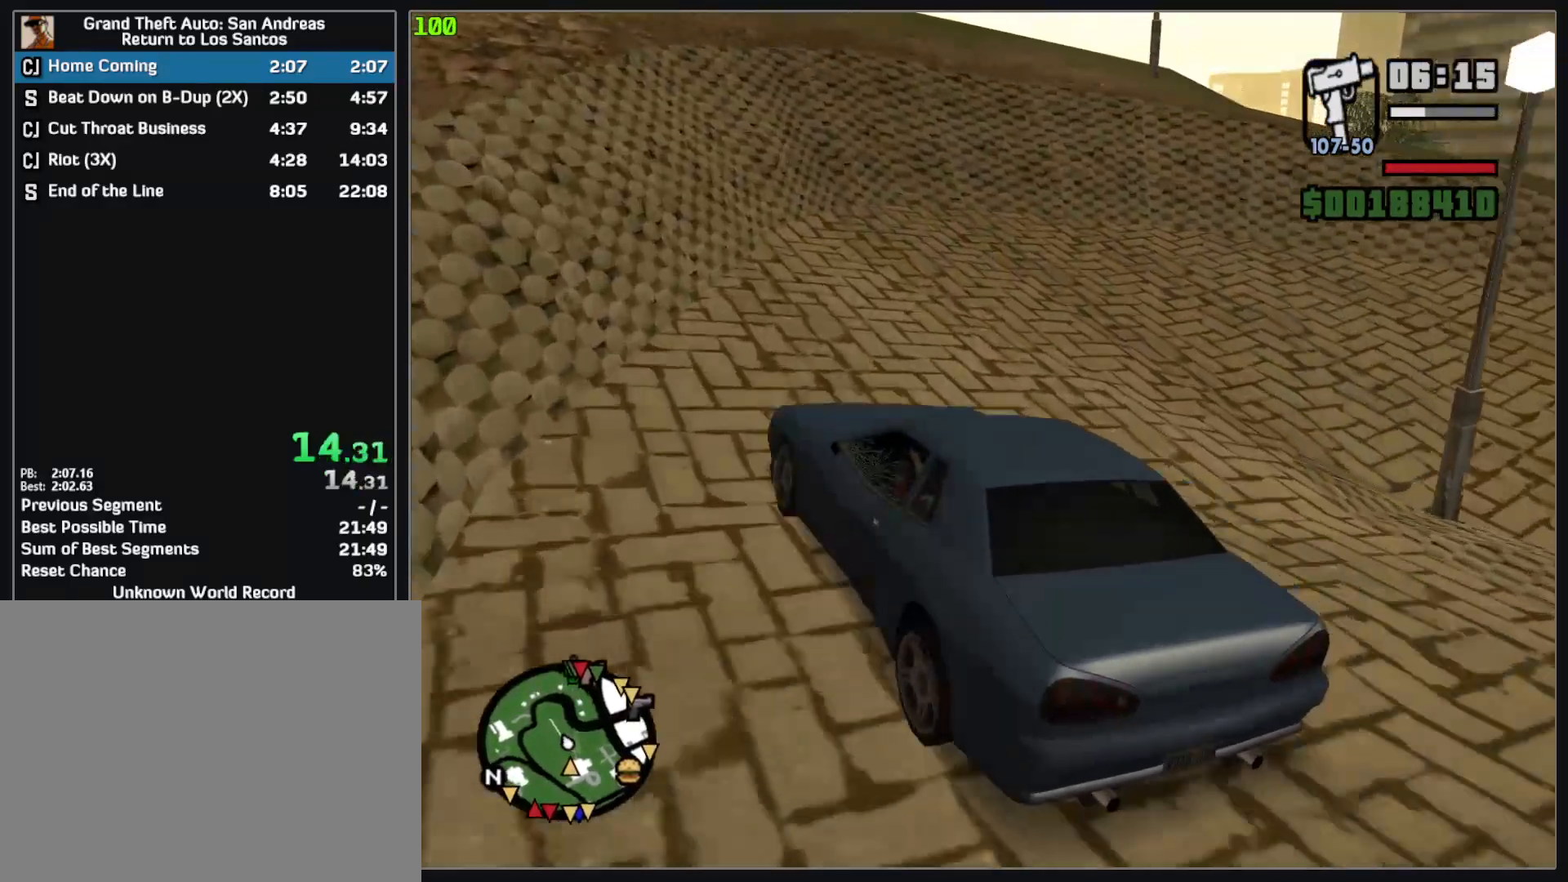
{"keys": ["w"], "mouse": [], "events": []}
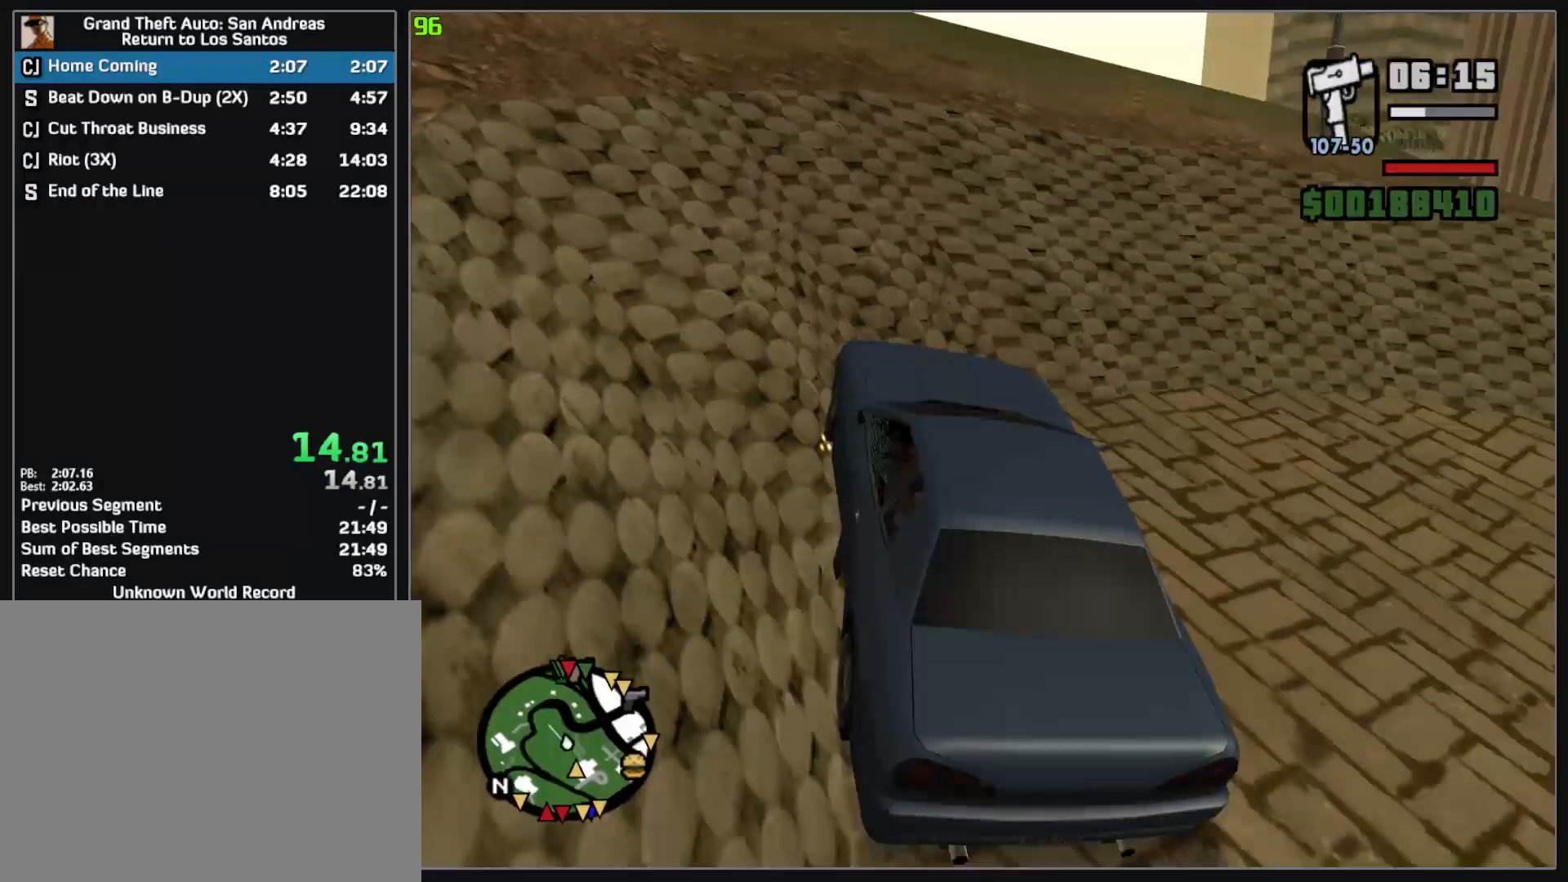
{"keys": [], "mouse": [], "events": [[167, "w", "up"]]}
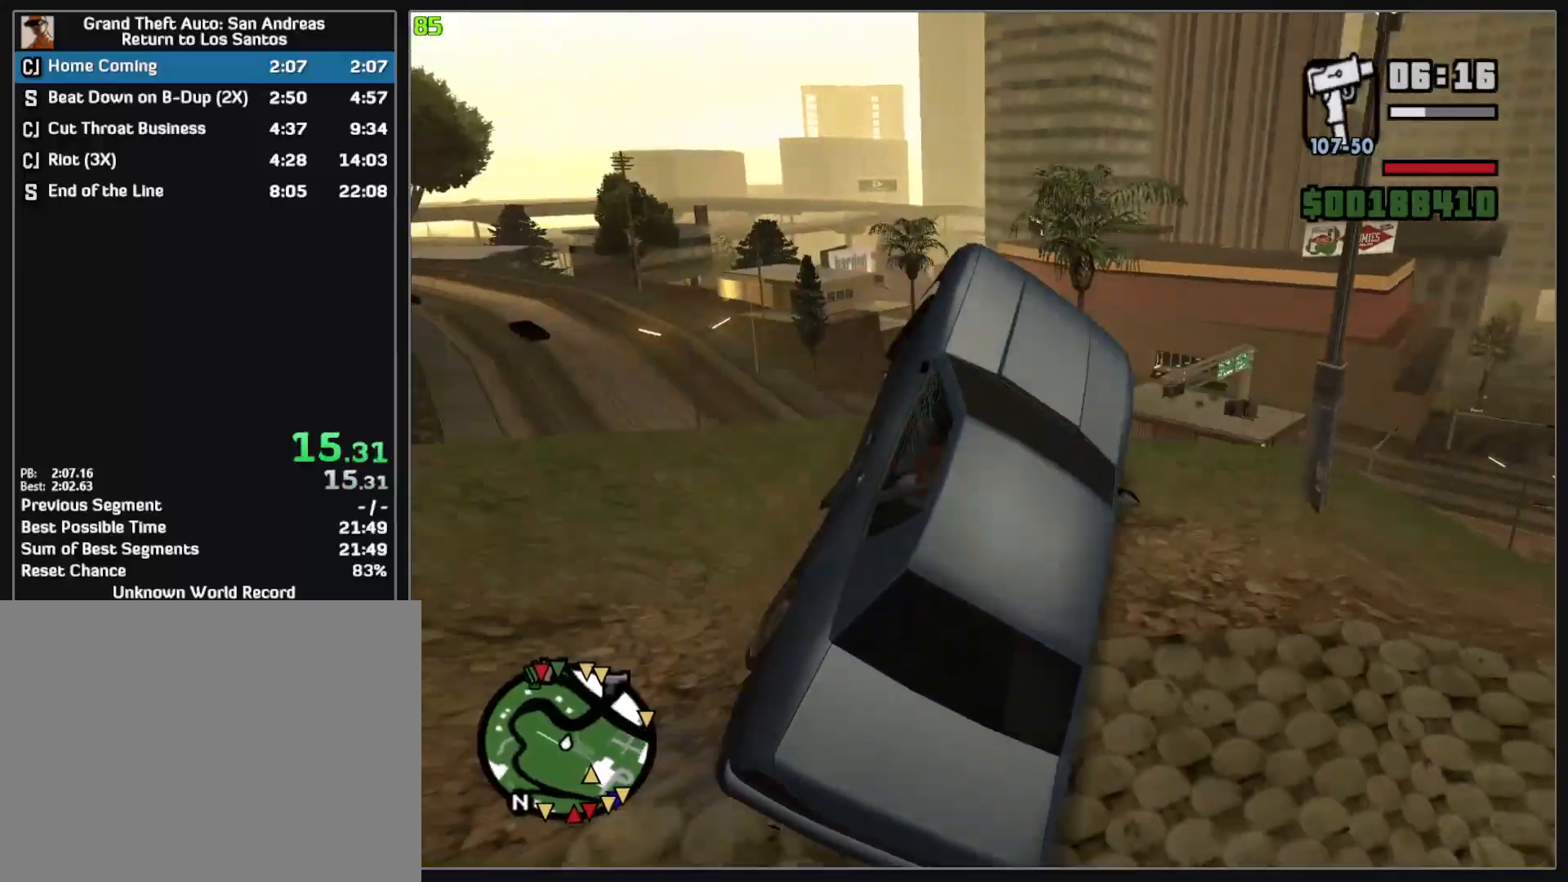
{"keys": [], "mouse": ["right"], "events": [[367, "mouse_right", "down"]]}
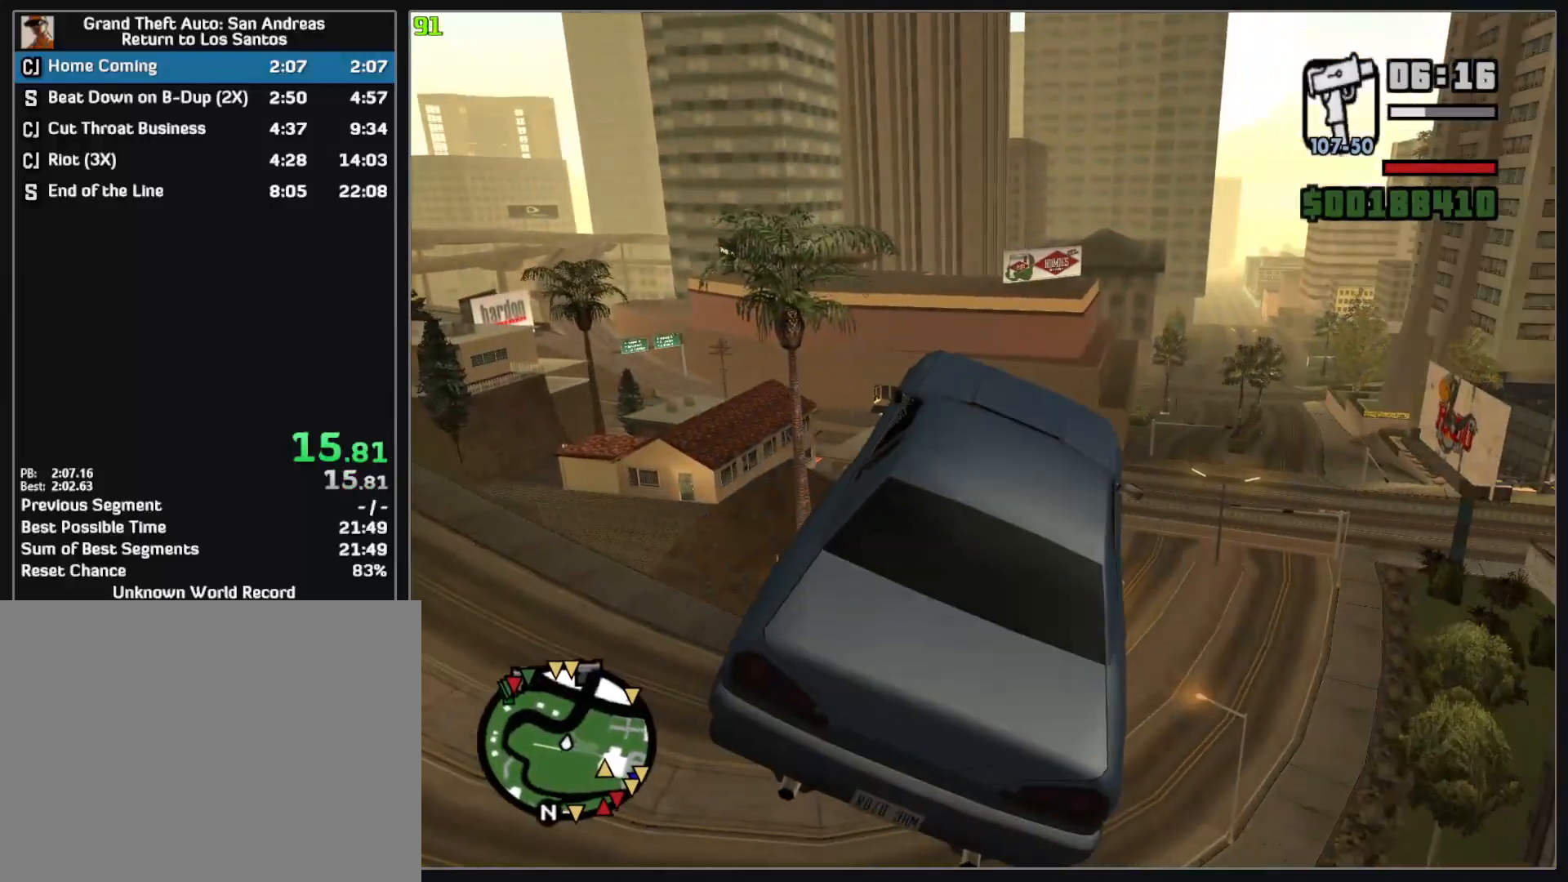
{"keys": [], "mouse": [], "events": [[100, "mouse_right", "up"]]}
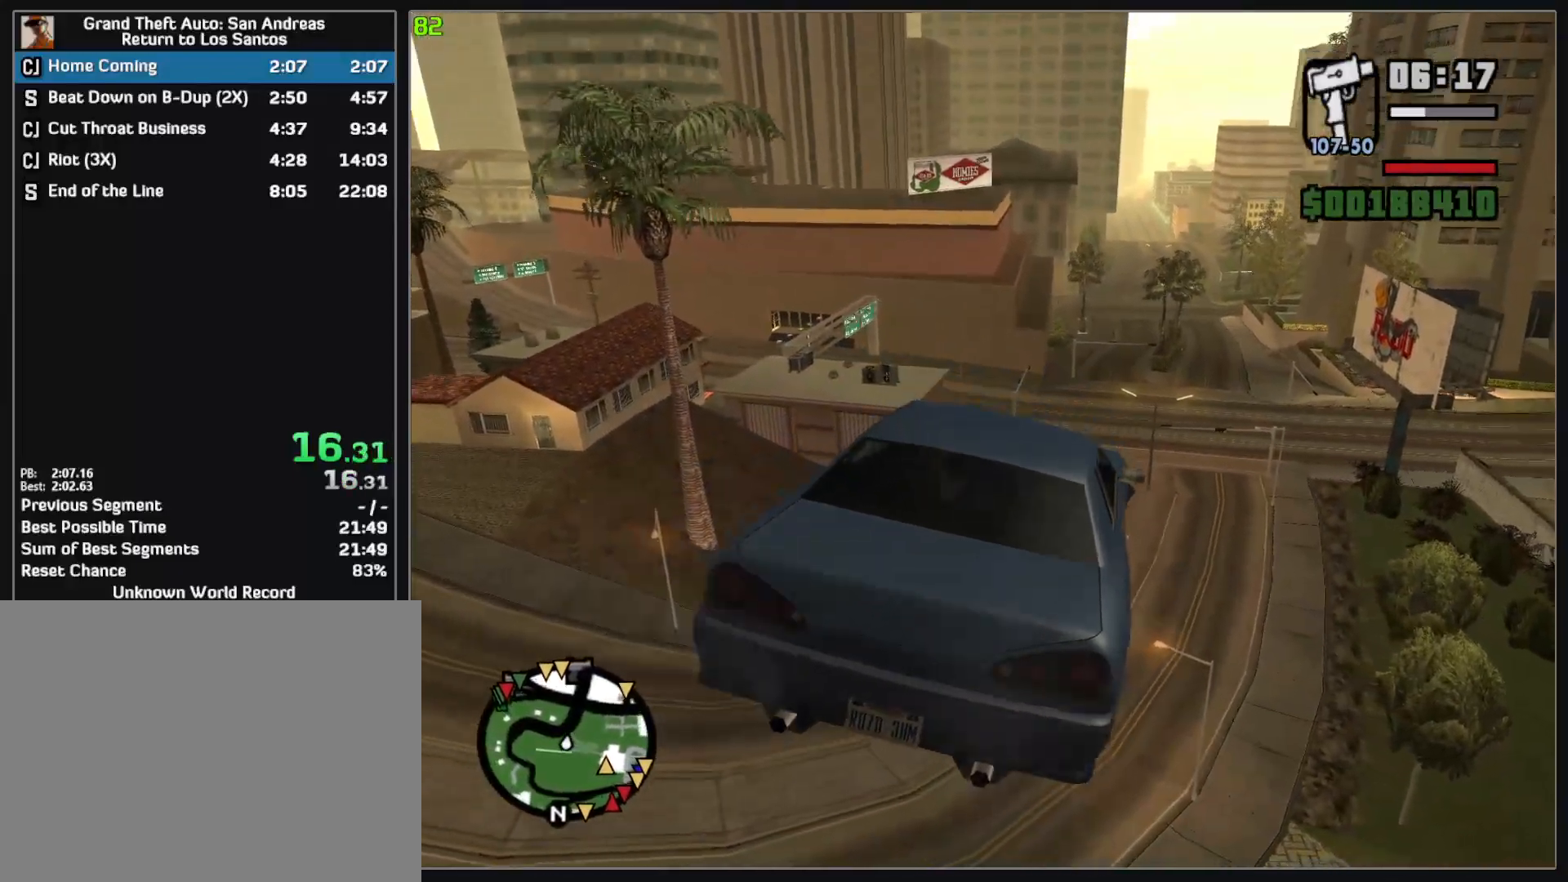
{"keys": [], "mouse": ["right"], "events": [[400, "mouse_right", "down"]]}
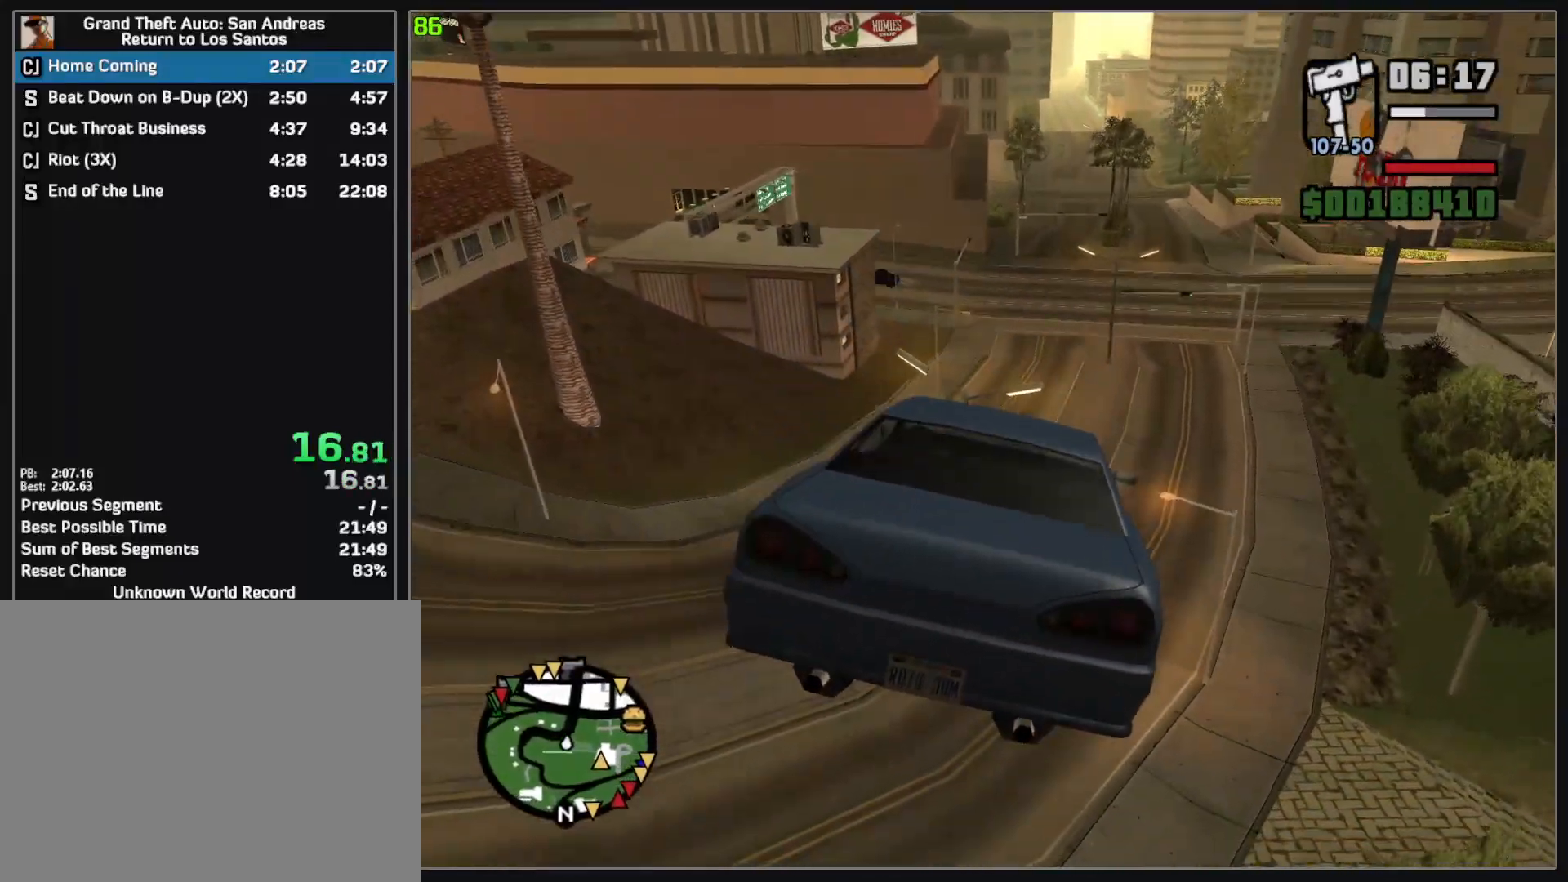
{"keys": ["w"], "mouse": [], "events": [[233, "mouse_right", "up"], [383, "w", "down"]]}
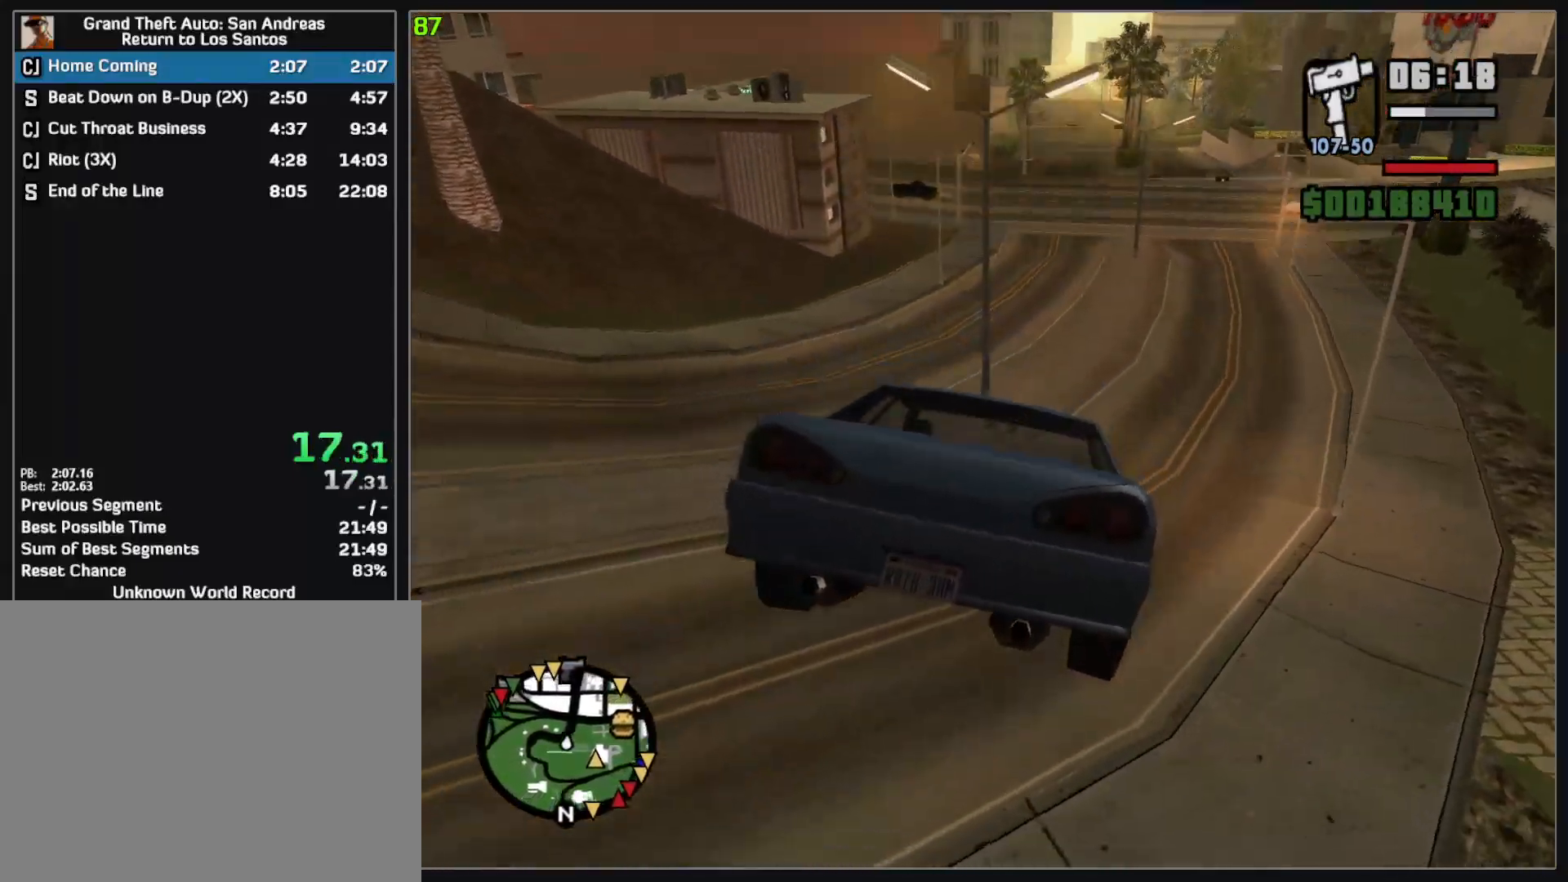
{"keys": ["w"], "mouse": [], "events": []}
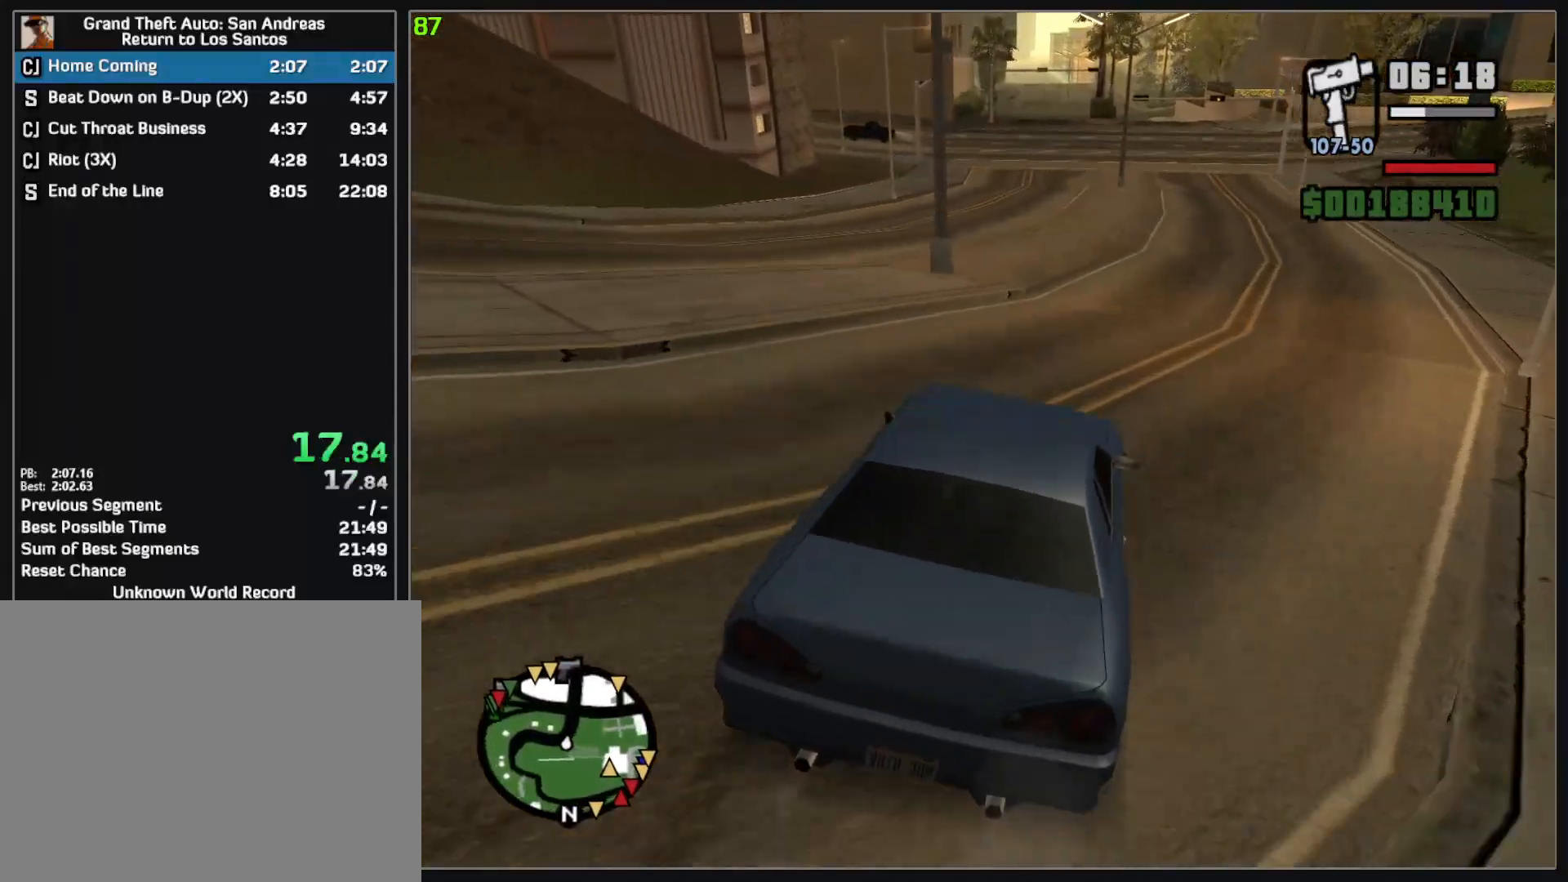
{"keys": ["w"], "mouse": [], "events": []}
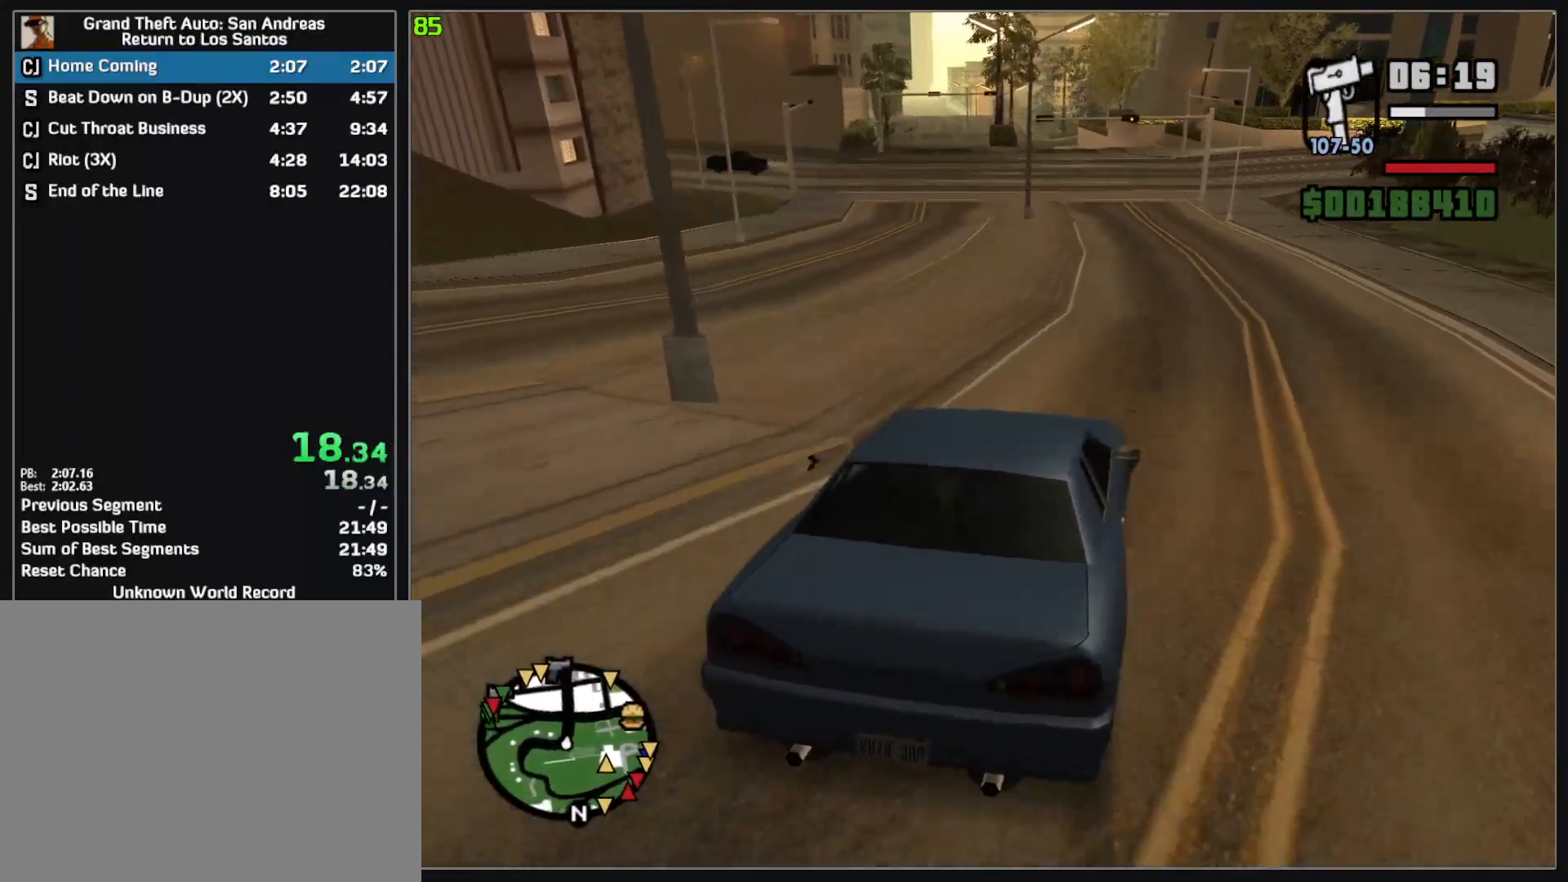
{"keys": ["w"], "mouse": [], "events": []}
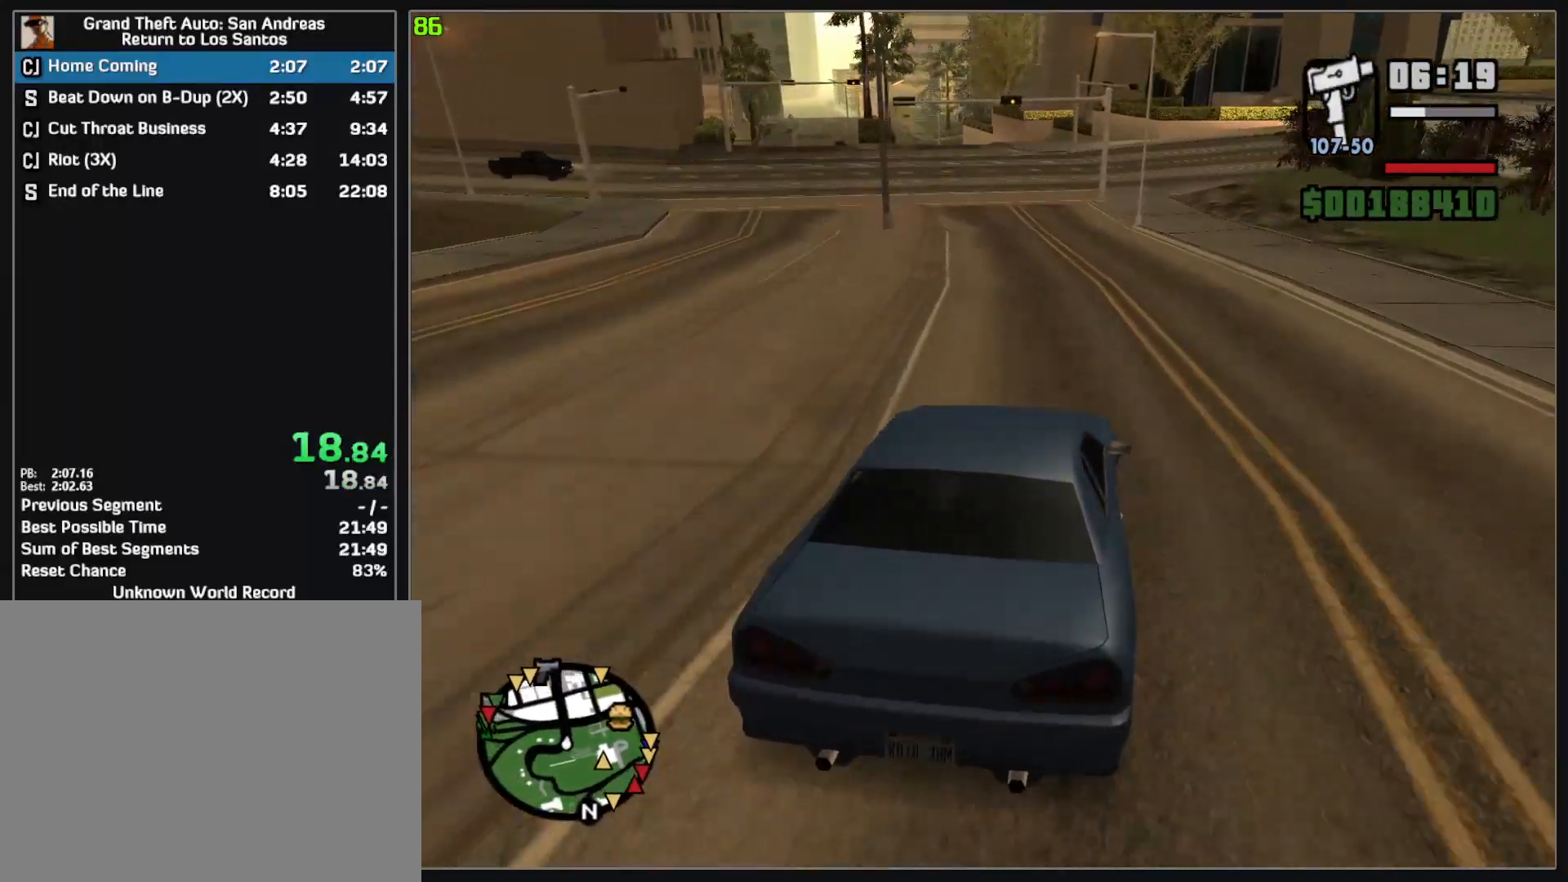
{"keys": ["w"], "mouse": [], "events": []}
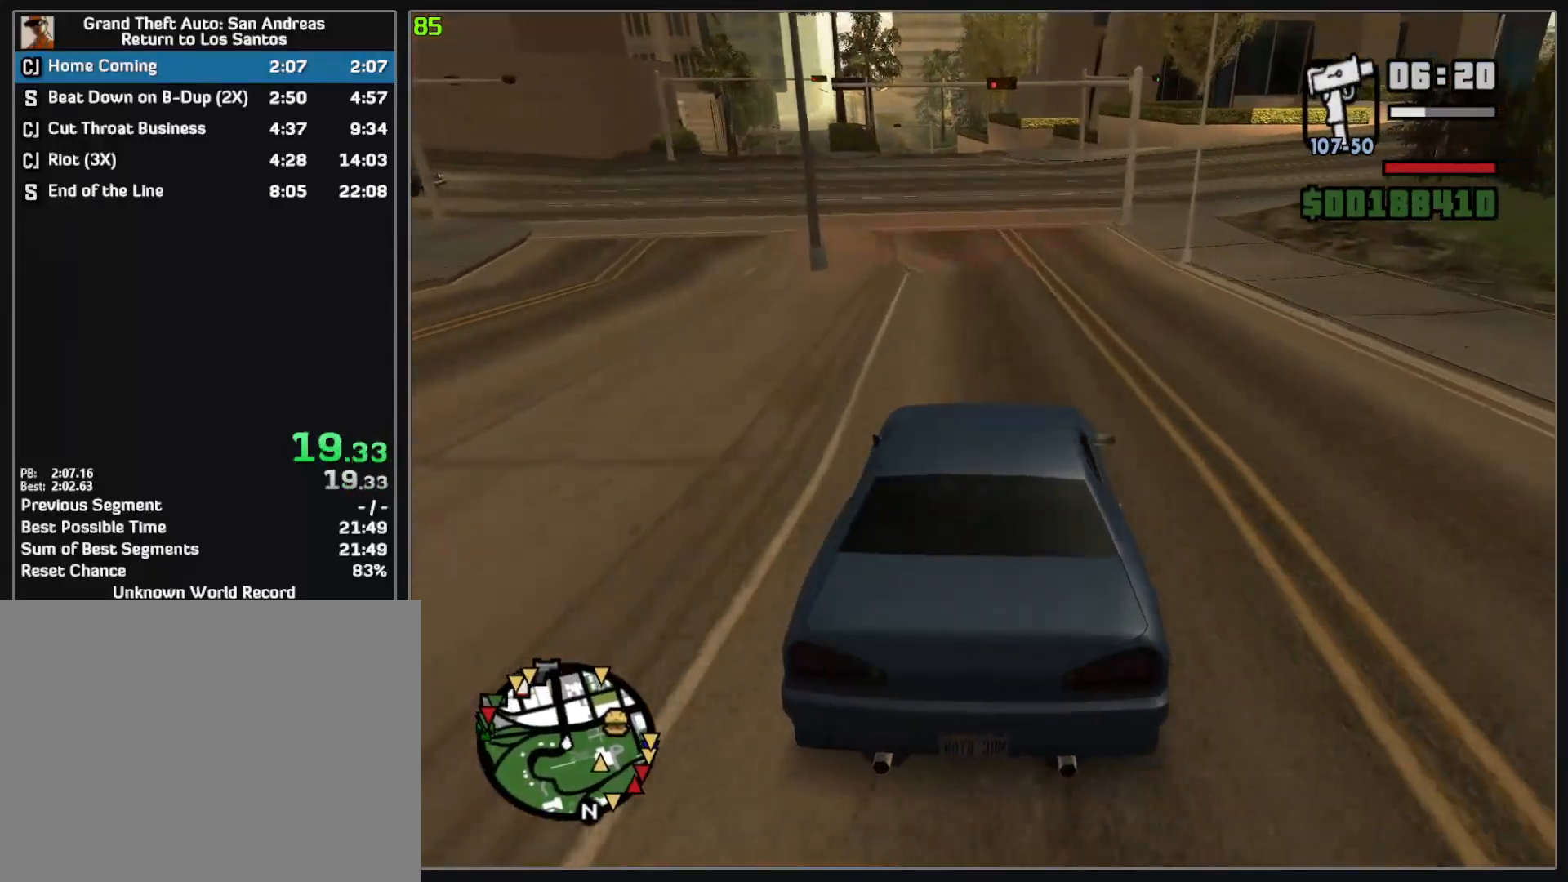
{"keys": ["w"], "mouse": [], "events": []}
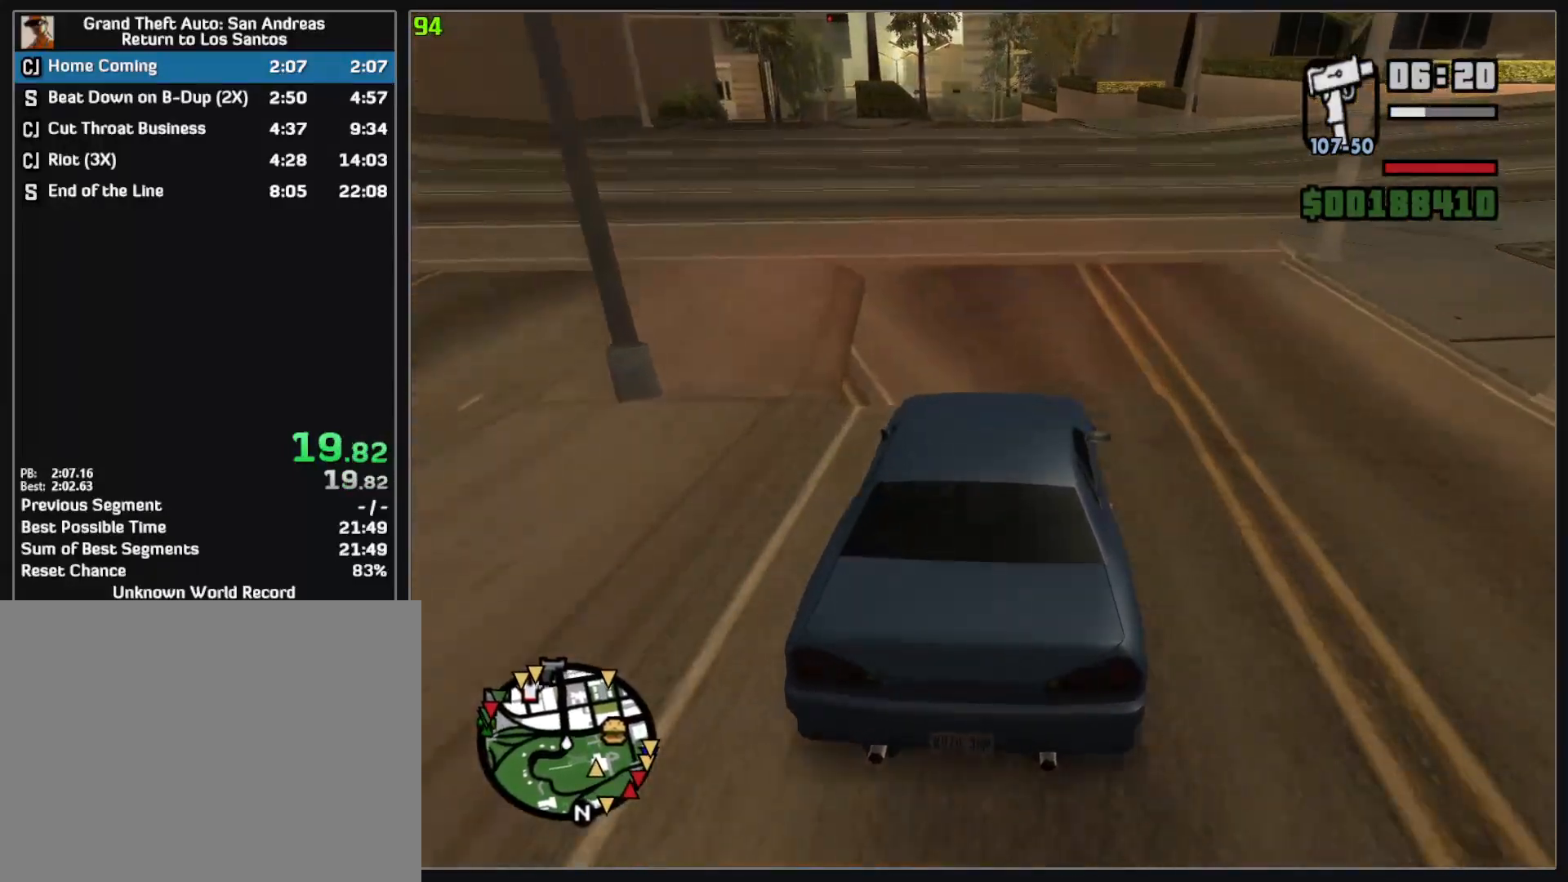
{"keys": ["w"], "mouse": [], "events": []}
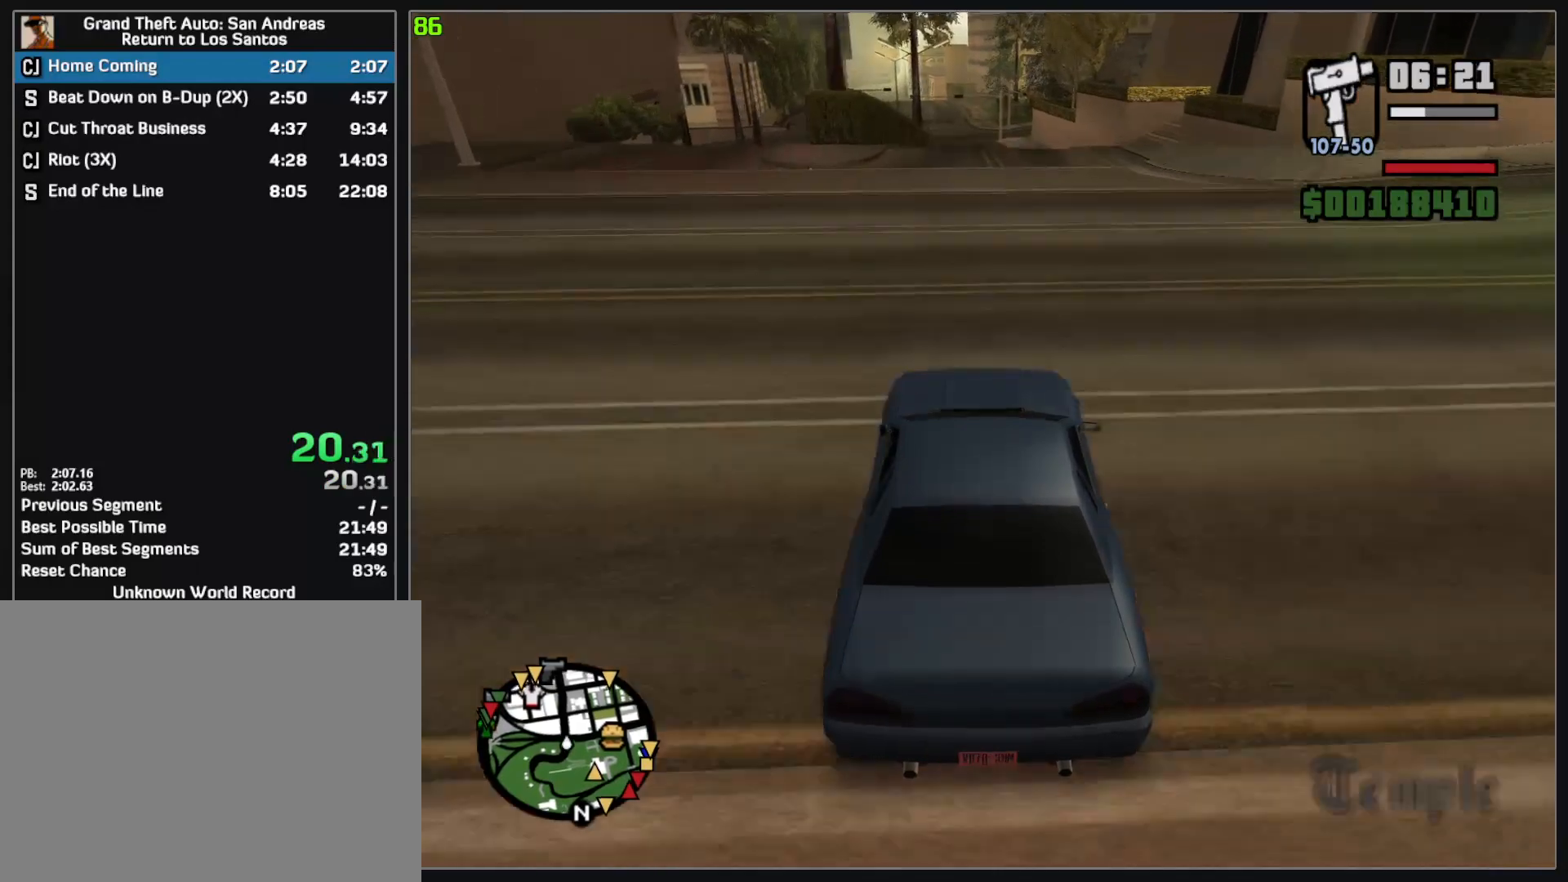
{"keys": ["w"], "mouse": [], "events": []}
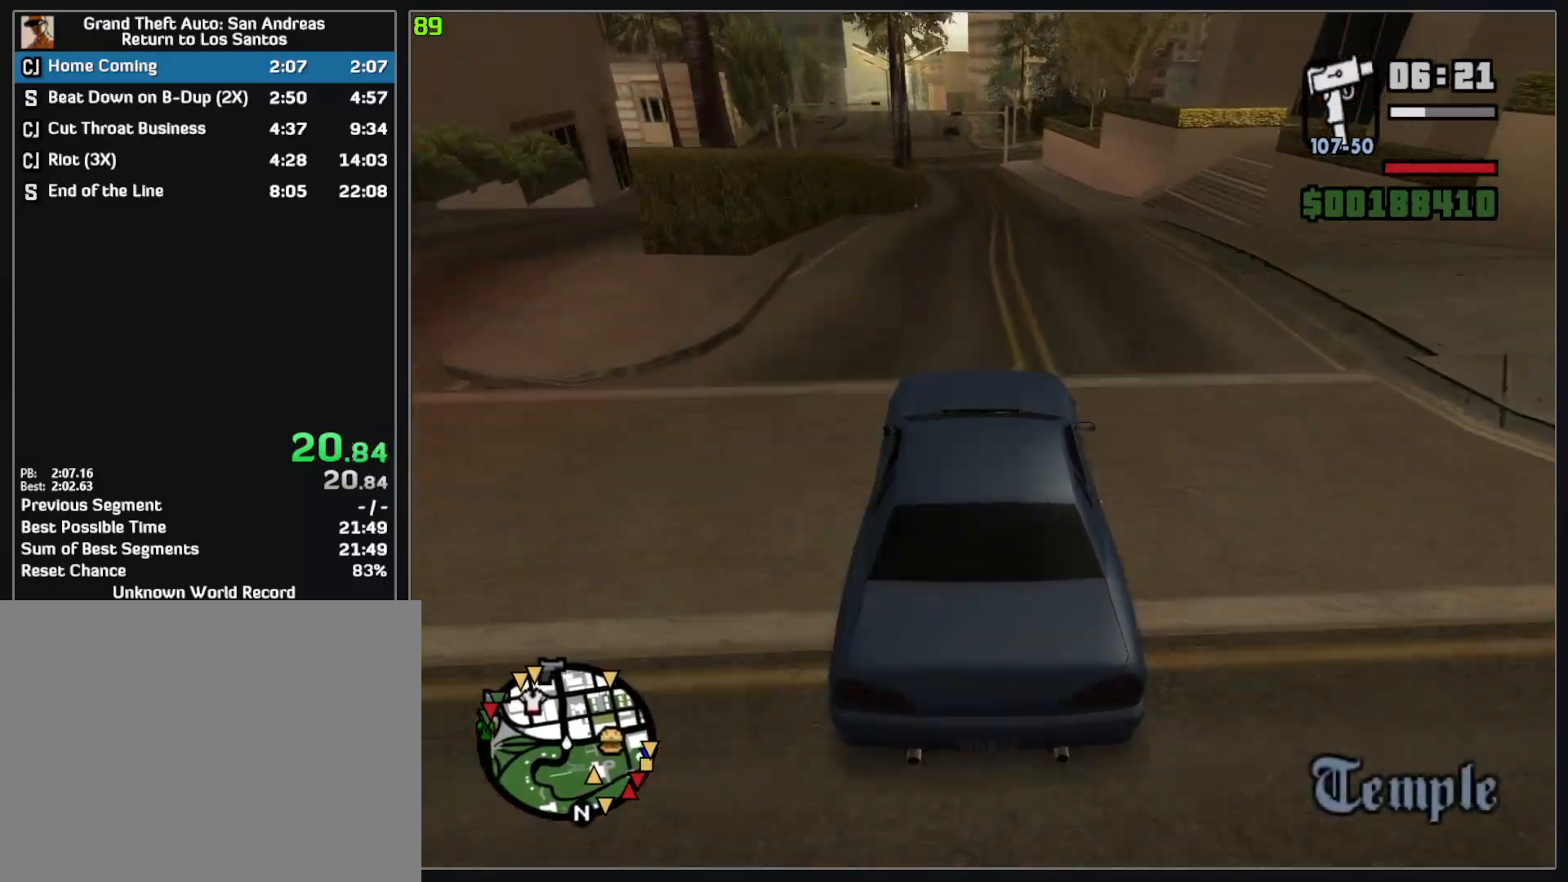
{"keys": ["w"], "mouse": [], "events": []}
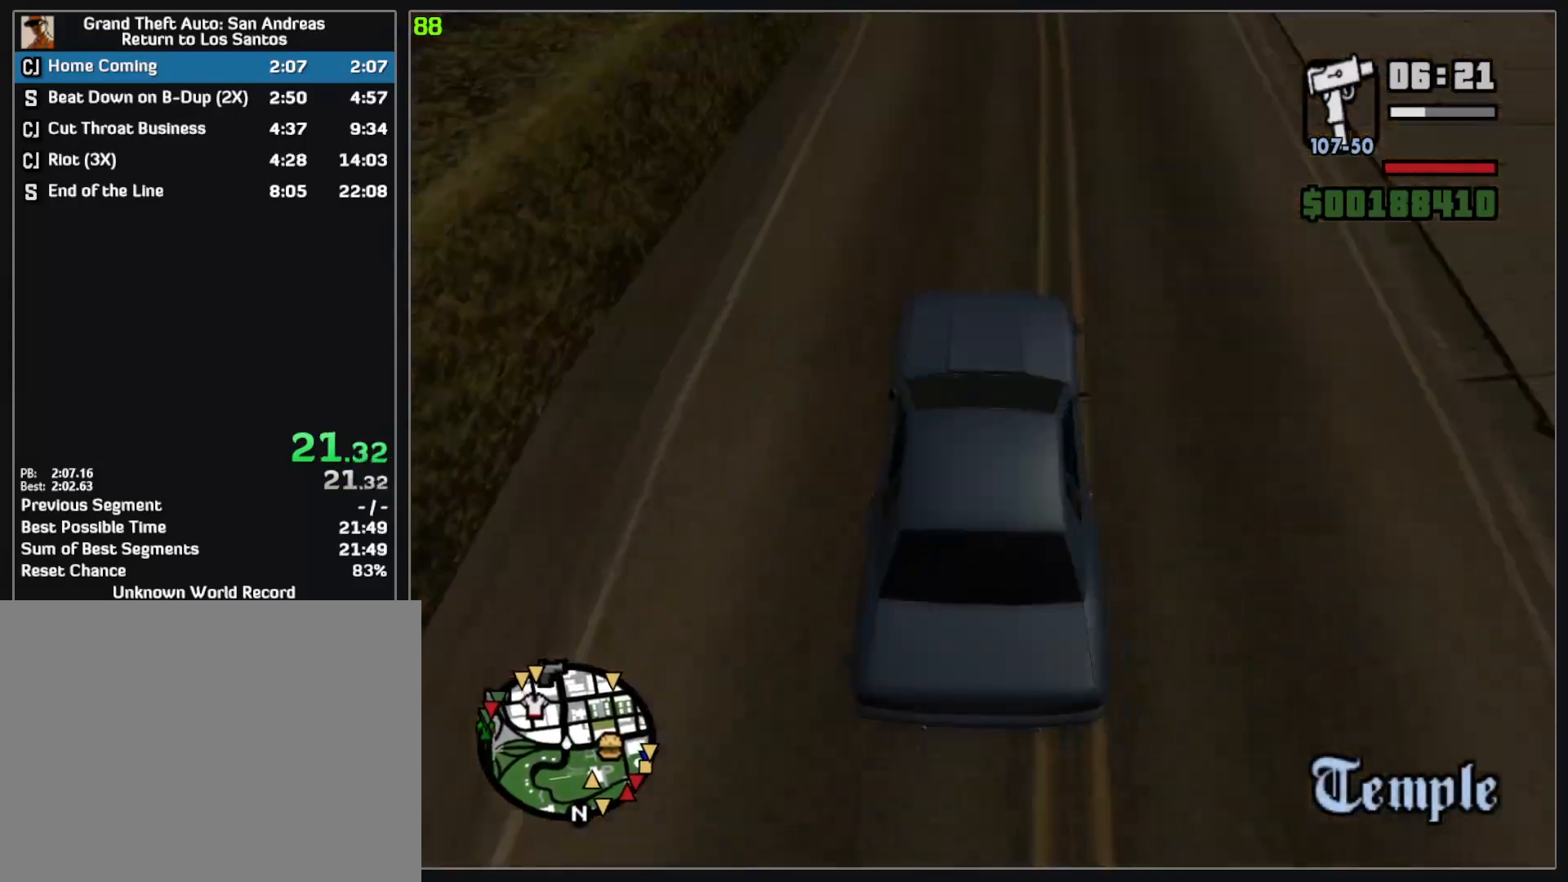
{"keys": ["w"], "mouse": [], "events": []}